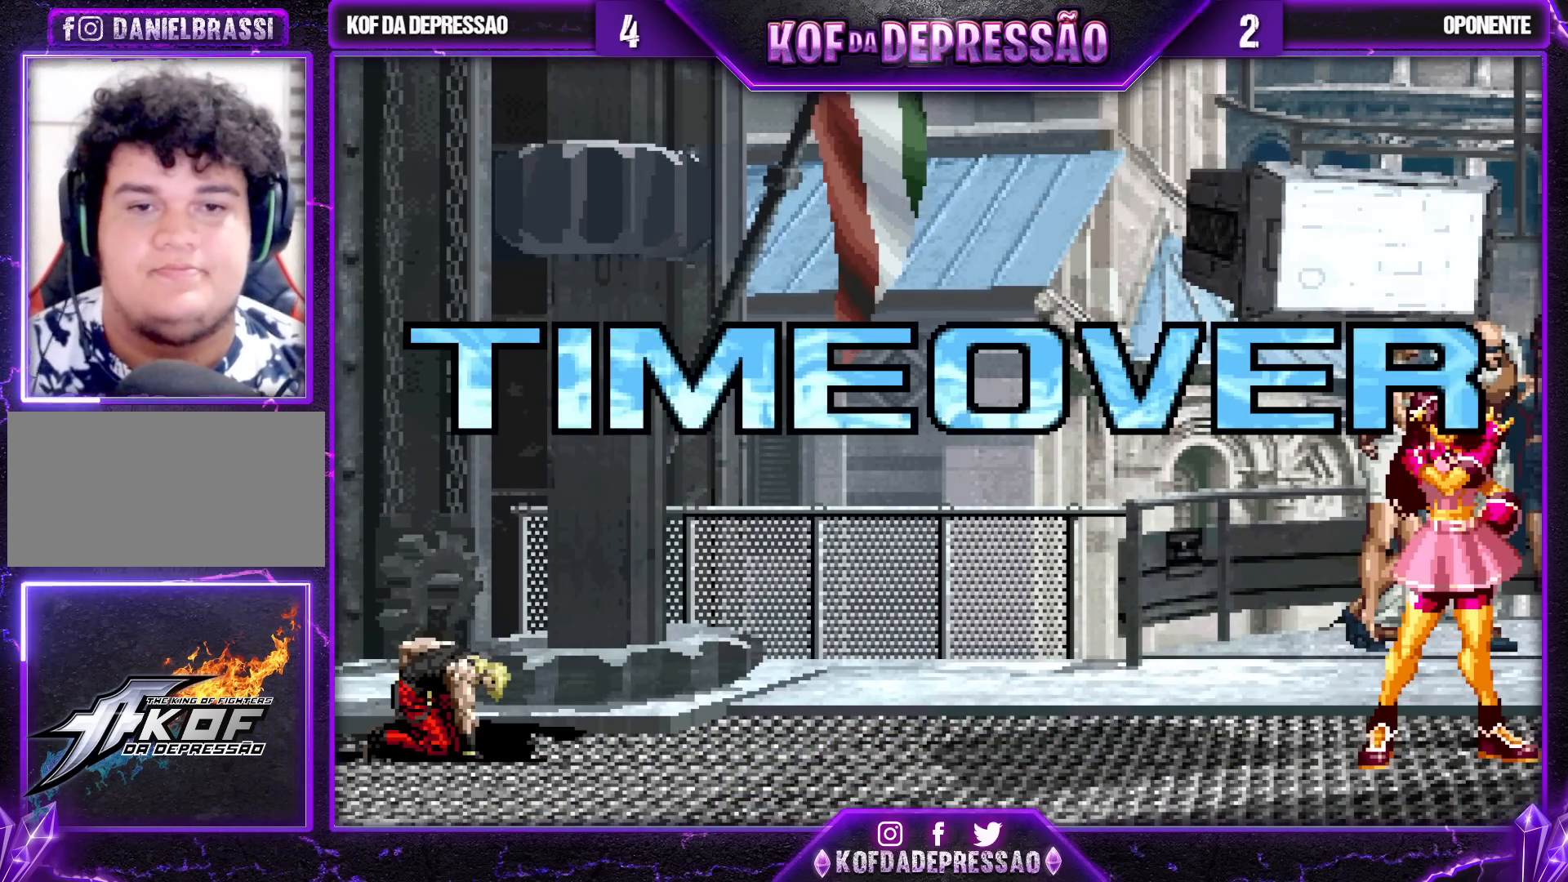
Gameplay with a controller (arcade stick); each line is a JSON object with the inputs held at the frame after it. "events" lists button and stick changes between this image and that frame as [ms after this image, input, new state], when the widget could be followed in between. Not read: L3 R3.
{"buttons": ["SQUARE", "TRIANGLE"], "left_stick": "center", "events": []}
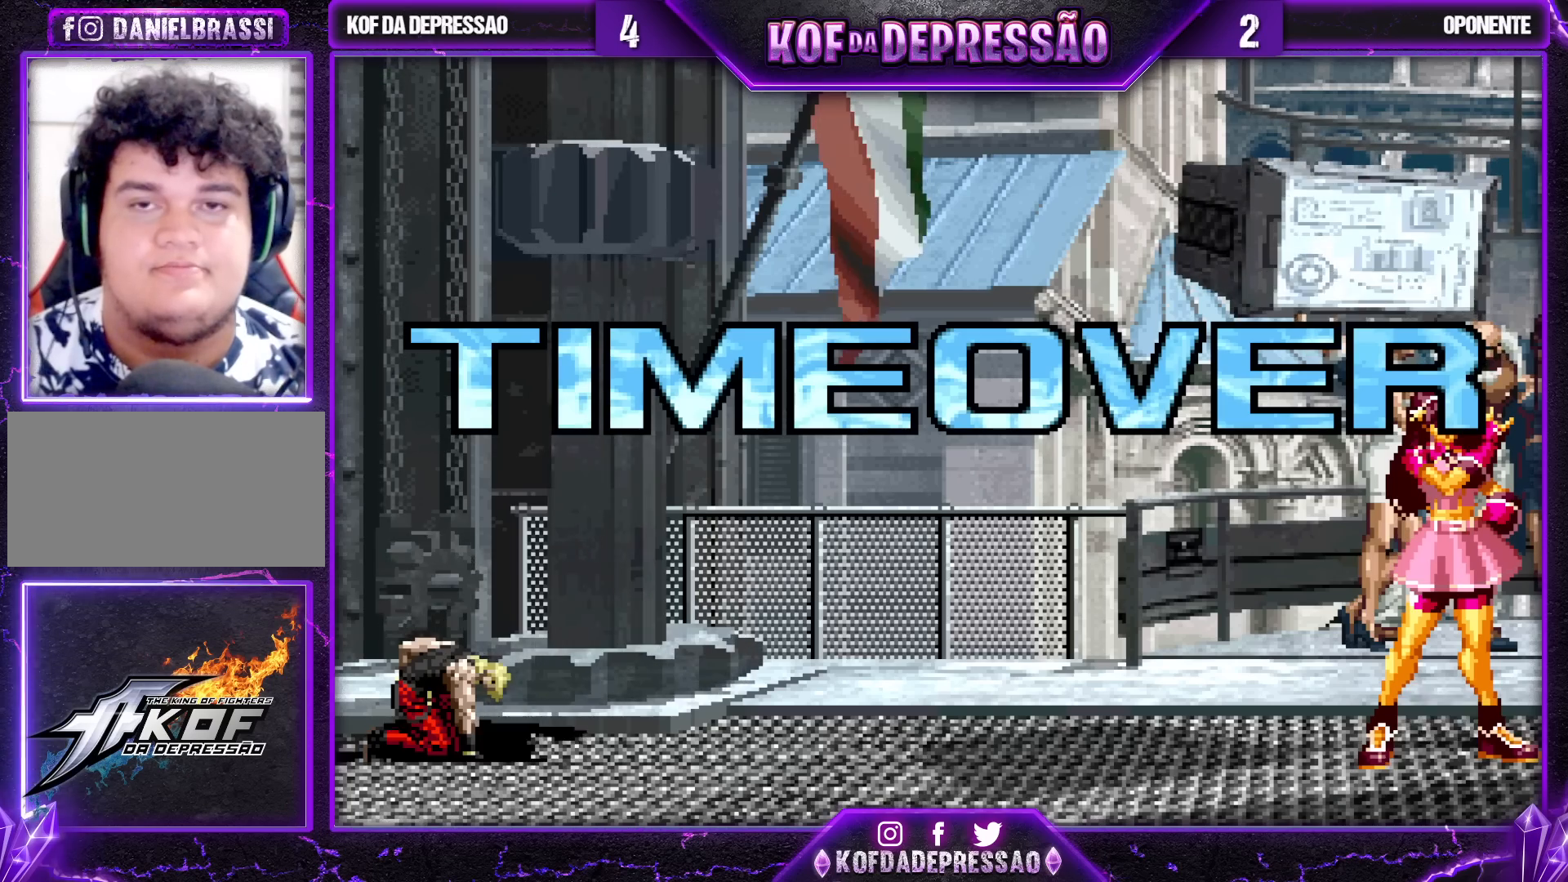
{"buttons": ["TRIANGLE"], "left_stick": "center", "events": [[117, "SQUARE", "up"], [117, "TRIANGLE", "up"], [250, "TRIANGLE", "down"], [283, "SQUARE", "down"], [317, "CROSS", "down"], [350, "SQUARE", "up"], [350, "TRIANGLE", "up"], [417, "CROSS", "up"], [483, "TRIANGLE", "down"]]}
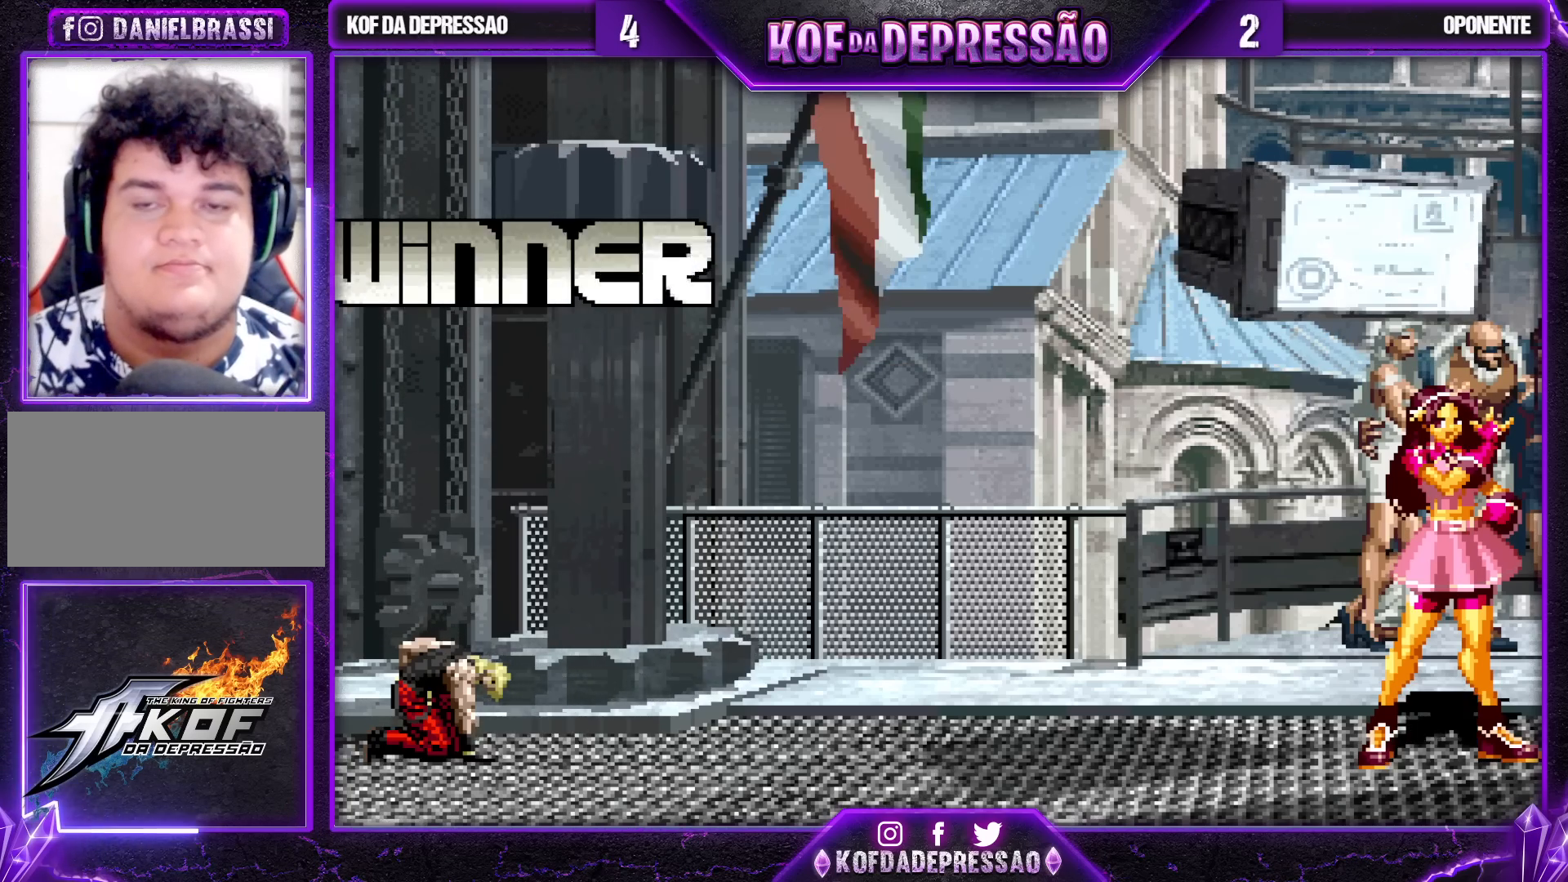
{"buttons": ["SQUARE", "TRIANGLE"], "left_stick": "center", "events": [[100, "TRIANGLE", "up"], [117, "CROSS", "down"], [183, "CROSS", "up"], [250, "TRIANGLE", "down"], [283, "CROSS", "down"], [300, "SQUARE", "down"], [317, "SQUARE", "up"], [333, "TRIANGLE", "up"], [383, "CROSS", "up"], [450, "TRIANGLE", "down"], [467, "SQUARE", "down"]]}
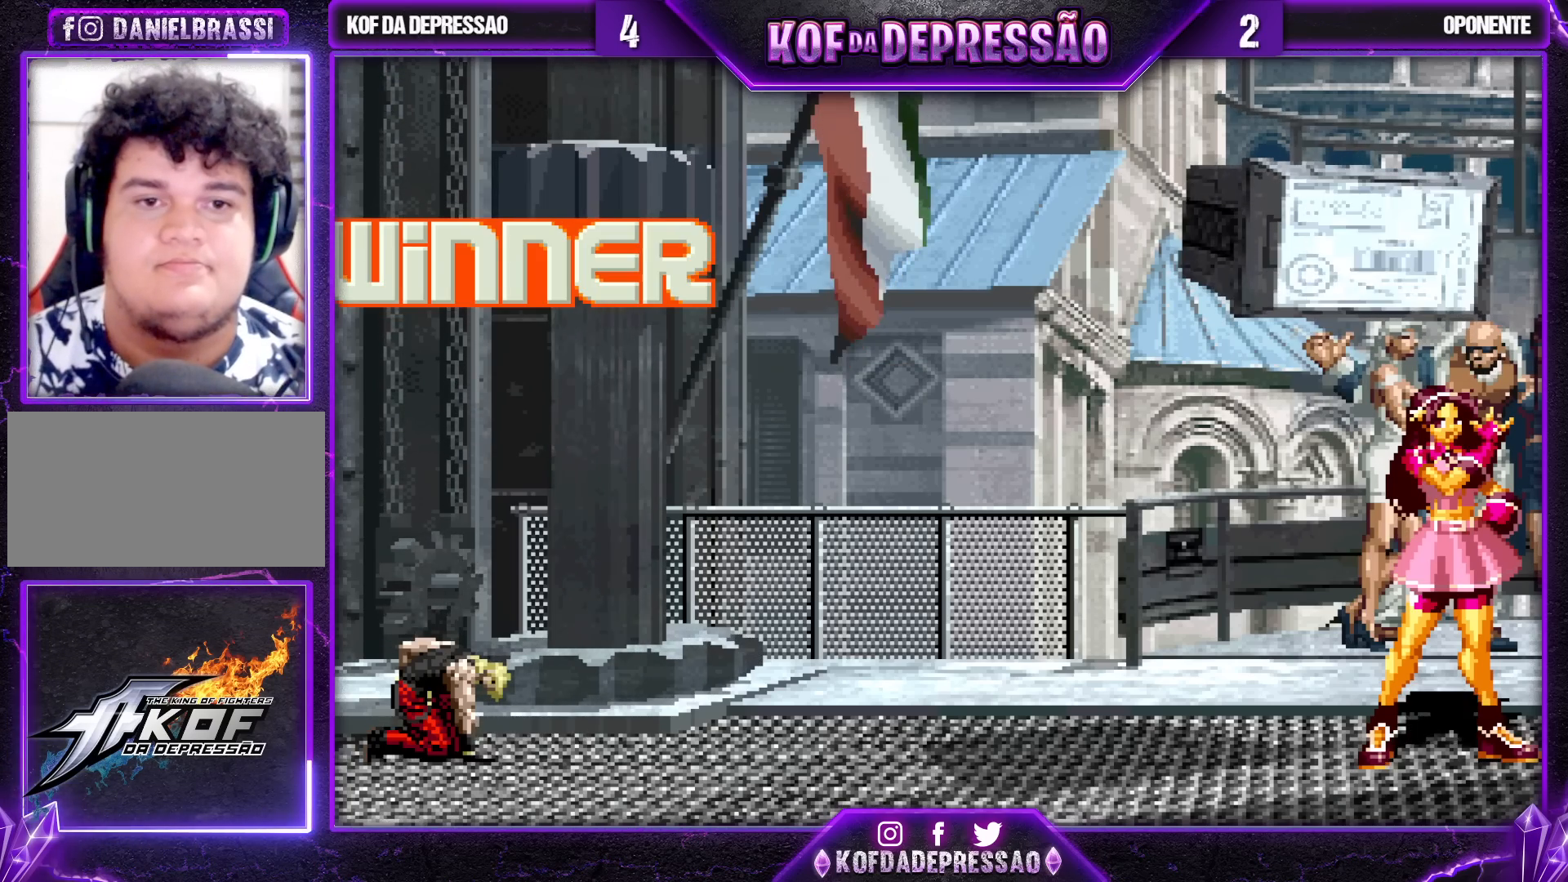
{"buttons": ["CROSS", "SQUARE", "TRIANGLE"], "left_stick": "center", "events": [[33, "TRIANGLE", "up"], [50, "SQUARE", "up"], [133, "CROSS", "down"], [150, "CROSS", "up"], [217, "TRIANGLE", "down"], [283, "CROSS", "down"], [283, "SQUARE", "down"], [300, "SQUARE", "up"], [300, "TRIANGLE", "up"], [367, "CROSS", "up"], [417, "SQUARE", "down"], [417, "TRIANGLE", "down"], [433, "CROSS", "down"]]}
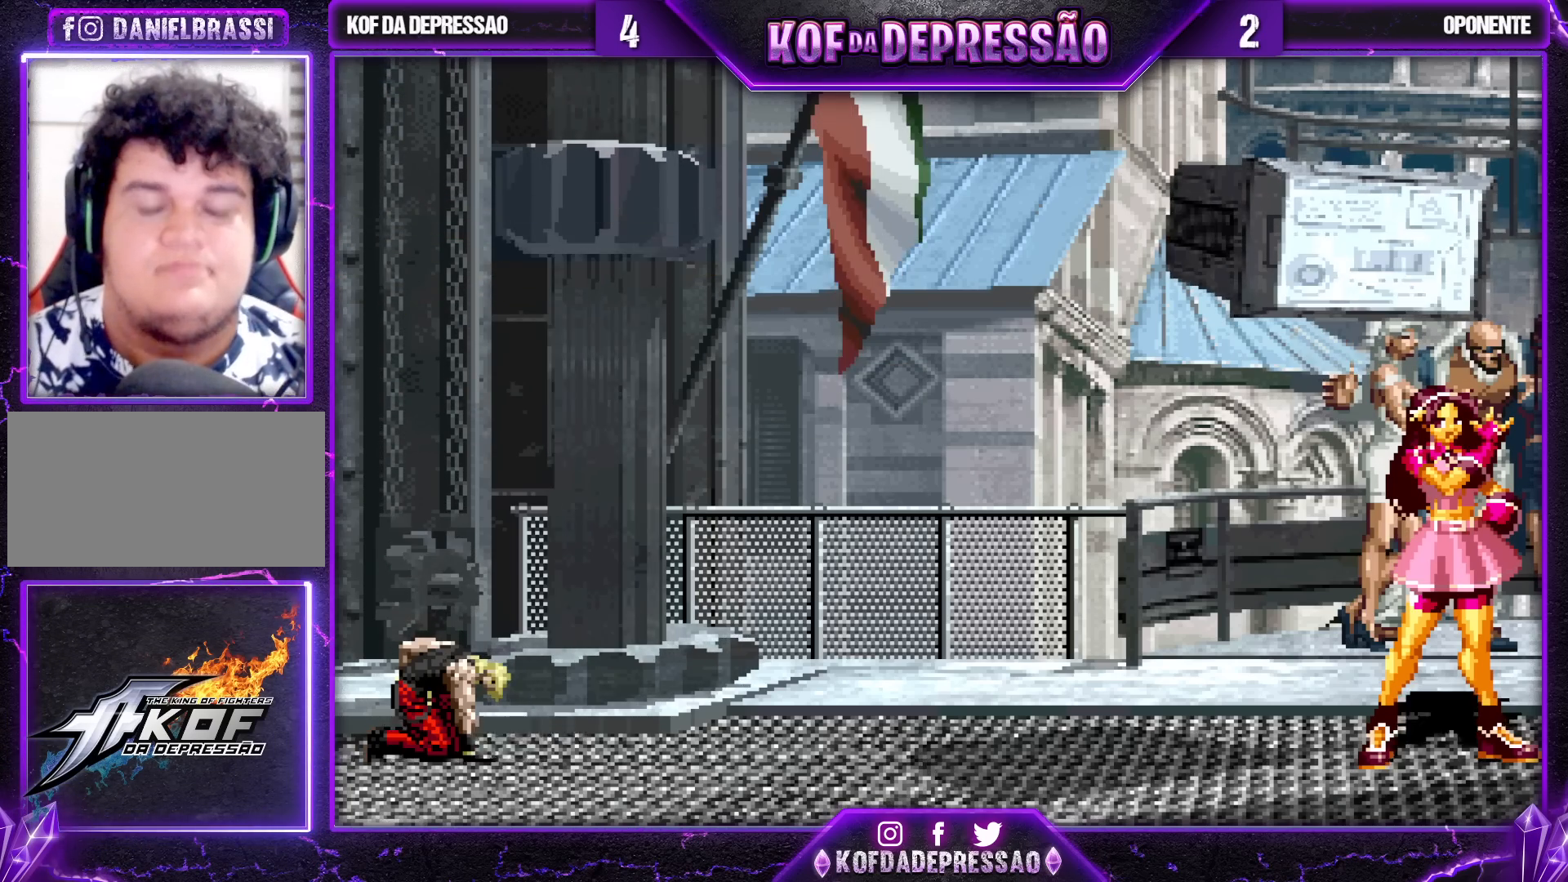
{"buttons": ["CROSS", "TRIANGLE", "R1"], "left_stick": "center", "events": [[17, "SQUARE", "up"], [17, "TRIANGLE", "up"], [33, "CROSS", "up"], [233, "R1", "down"], [250, "TRIANGLE", "down"], [283, "R1", "up"], [283, "TRIANGLE", "up"], [367, "CROSS", "down"], [367, "R1", "down"], [367, "R2", "down"], [367, "SQUARE", "down"], [367, "TRIANGLE", "down"], [383, "R2", "up"], [383, "SQUARE", "up"], [383, "TRIANGLE", "up"], [400, "R1", "up"], [433, "CROSS", "up"], [500, "CROSS", "down"], [500, "R1", "down"], [500, "TRIANGLE", "down"]]}
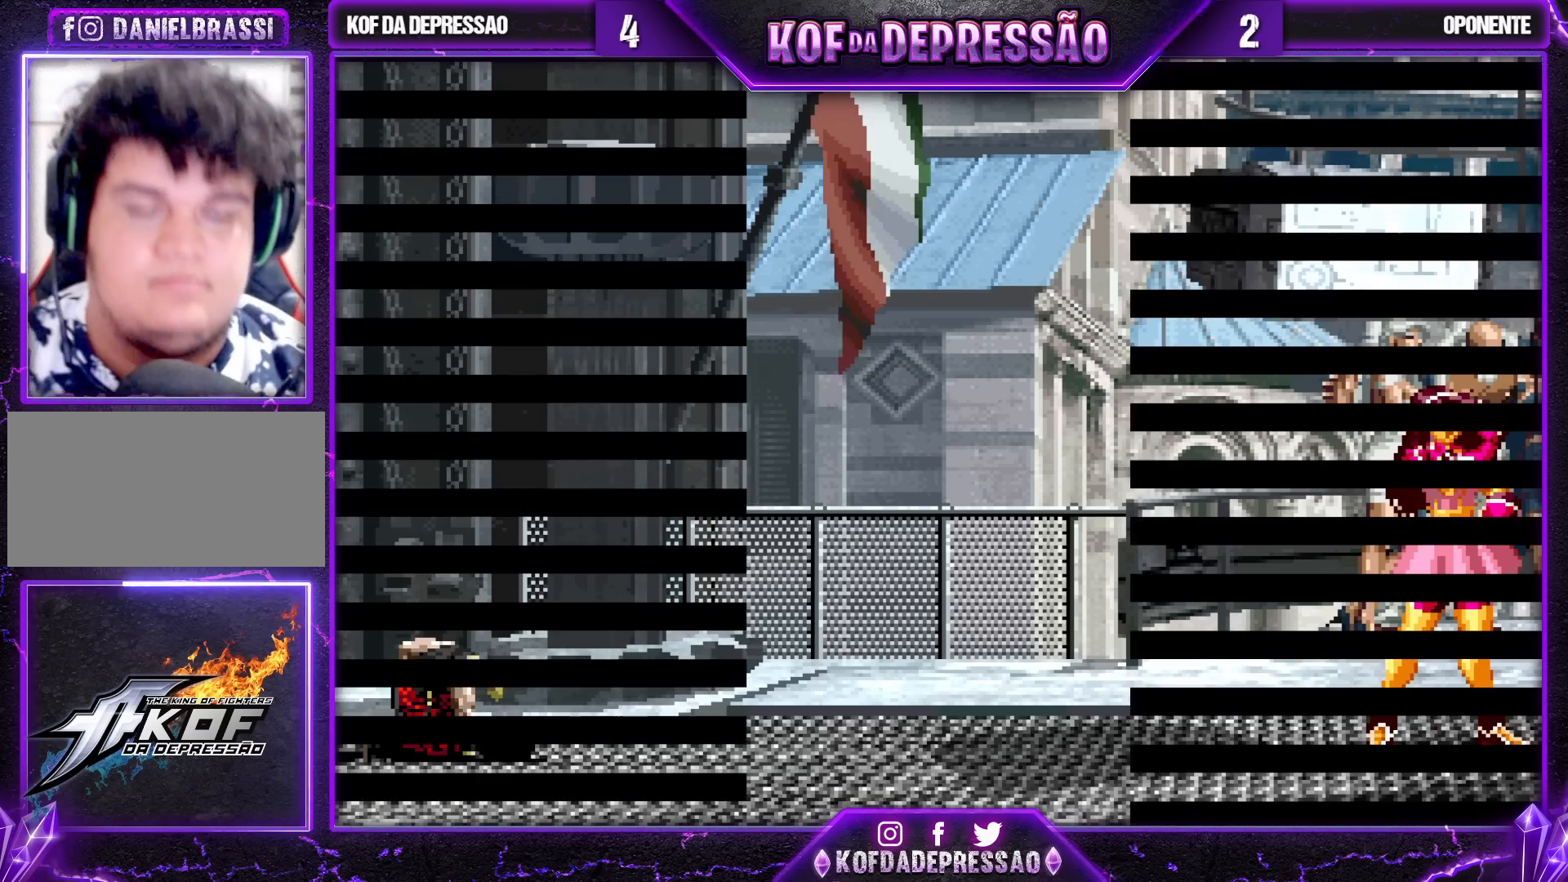
{"buttons": [], "left_stick": "center", "events": [[17, "R2", "down"], [17, "SQUARE", "down"], [50, "R1", "up"], [50, "R2", "up"], [50, "SQUARE", "up"], [50, "TRIANGLE", "up"], [67, "CROSS", "up"], [167, "CROSS", "down"], [167, "R1", "down"], [167, "R2", "down"], [167, "SQUARE", "down"], [167, "TRIANGLE", "down"], [183, "CROSS", "up"], [183, "R1", "up"], [183, "R2", "up"], [200, "SQUARE", "up"], [200, "TRIANGLE", "up"], [333, "R1", "down"], [333, "SQUARE", "down"], [333, "TRIANGLE", "down"], [383, "R1", "up"], [383, "TRIANGLE", "up"], [400, "SQUARE", "up"]]}
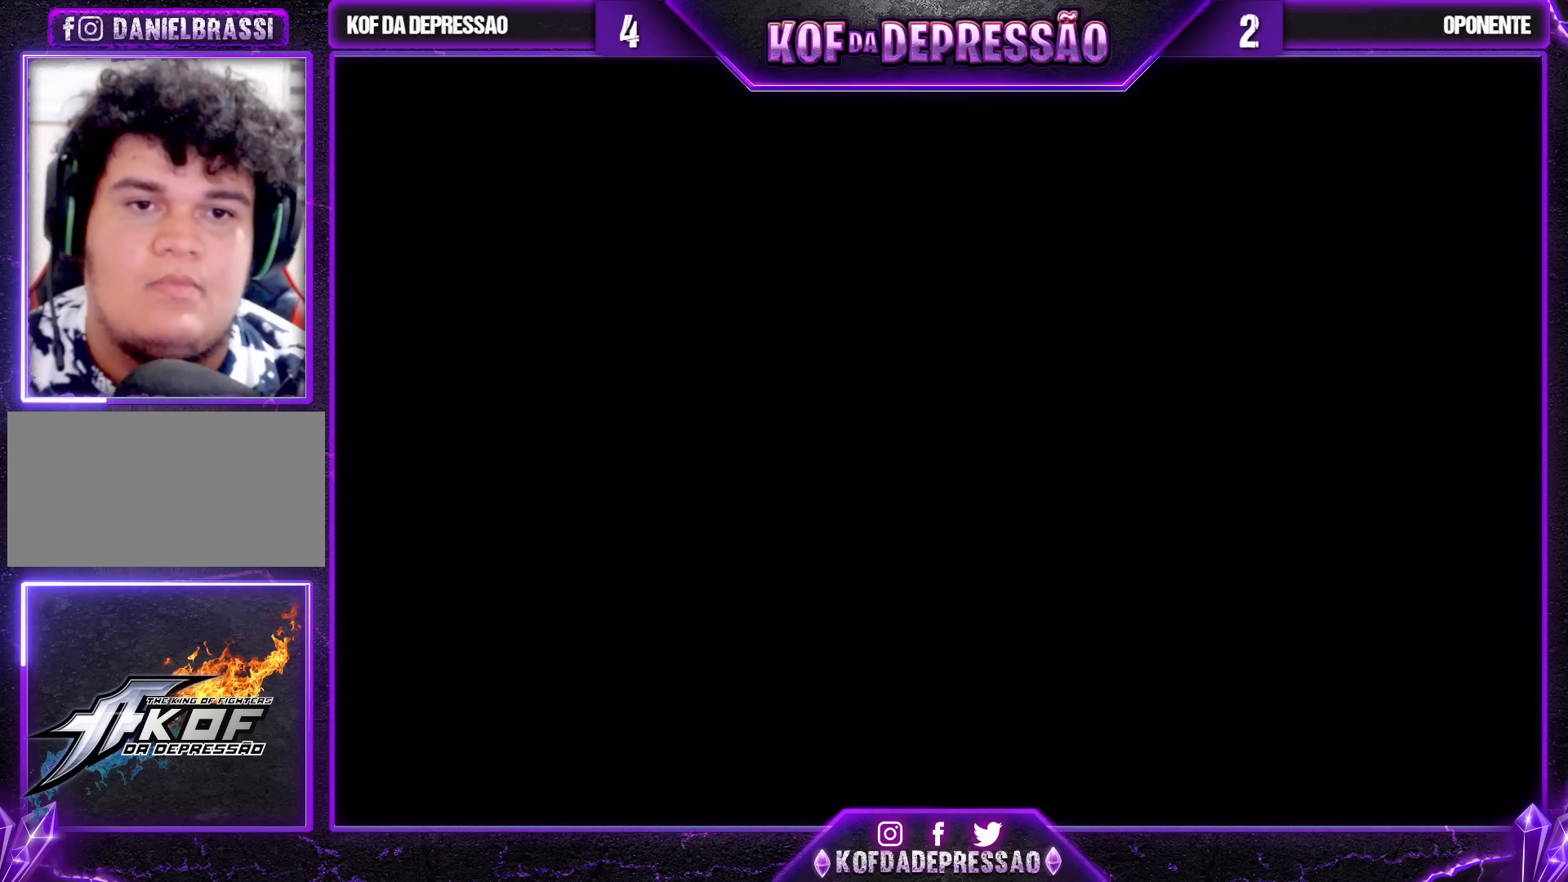
{"buttons": ["CROSS", "SQUARE", "TRIANGLE", "R1"], "left_stick": "center", "events": [[17, "R1", "down"], [17, "TRIANGLE", "down"], [33, "CROSS", "down"], [50, "CROSS", "up"], [67, "R1", "up"], [67, "TRIANGLE", "up"], [217, "R1", "down"], [217, "TRIANGLE", "down"], [250, "R1", "up"], [250, "TRIANGLE", "up"], [383, "CROSS", "down"], [383, "R1", "down"], [383, "SQUARE", "down"], [383, "TRIANGLE", "down"], [400, "CROSS", "up"], [400, "R1", "up"], [400, "SQUARE", "up"], [417, "TRIANGLE", "up"], [500, "CROSS", "down"], [500, "R1", "down"], [500, "SQUARE", "down"], [500, "TRIANGLE", "down"]]}
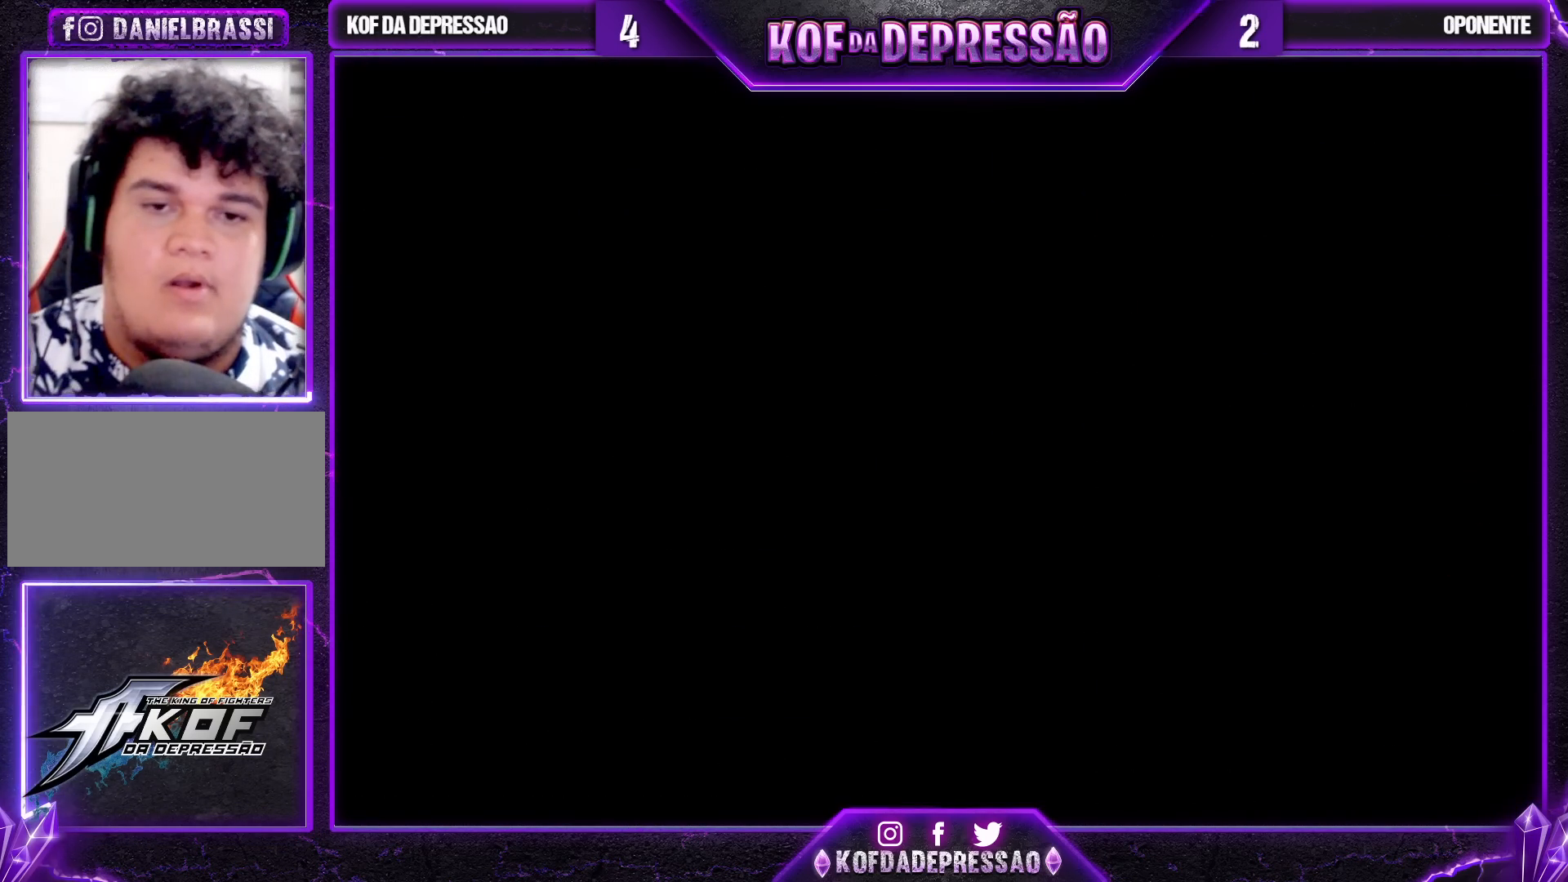
{"buttons": ["SQUARE", "TRIANGLE"], "left_stick": "center", "events": [[33, "CROSS", "up"], [33, "R1", "up"], [33, "SQUARE", "up"], [50, "TRIANGLE", "up"], [133, "R1", "down"], [133, "SQUARE", "down"], [133, "TRIANGLE", "down"], [150, "CROSS", "down"], [167, "CROSS", "up"], [167, "SQUARE", "up"], [183, "R1", "up"], [183, "TRIANGLE", "up"], [267, "CROSS", "down"], [267, "R1", "down"], [267, "SQUARE", "down"], [267, "TRIANGLE", "down"], [300, "CROSS", "up"], [300, "SQUARE", "up"], [317, "R1", "up"], [317, "TRIANGLE", "up"], [400, "R1", "down"], [400, "SQUARE", "down"], [400, "TRIANGLE", "down"], [450, "R1", "up"]]}
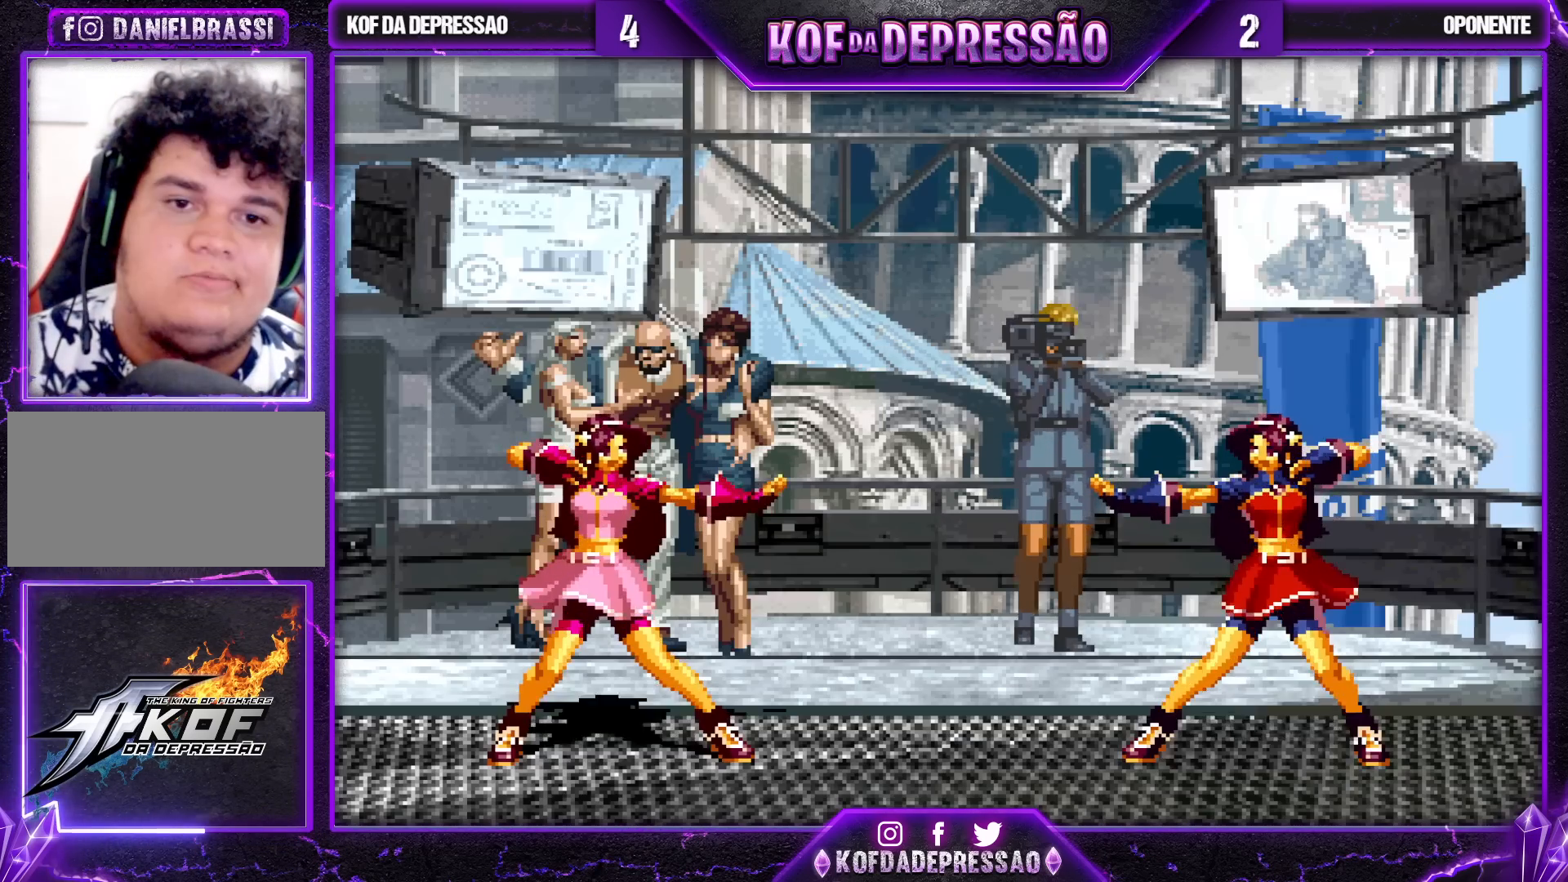
{"buttons": [], "left_stick": "center", "events": [[17, "TRIANGLE", "up"], [100, "TRIANGLE", "down"], [133, "CROSS", "down"], [283, "TRIANGLE", "up"], [300, "SQUARE", "up"], [350, "CROSS", "up"]]}
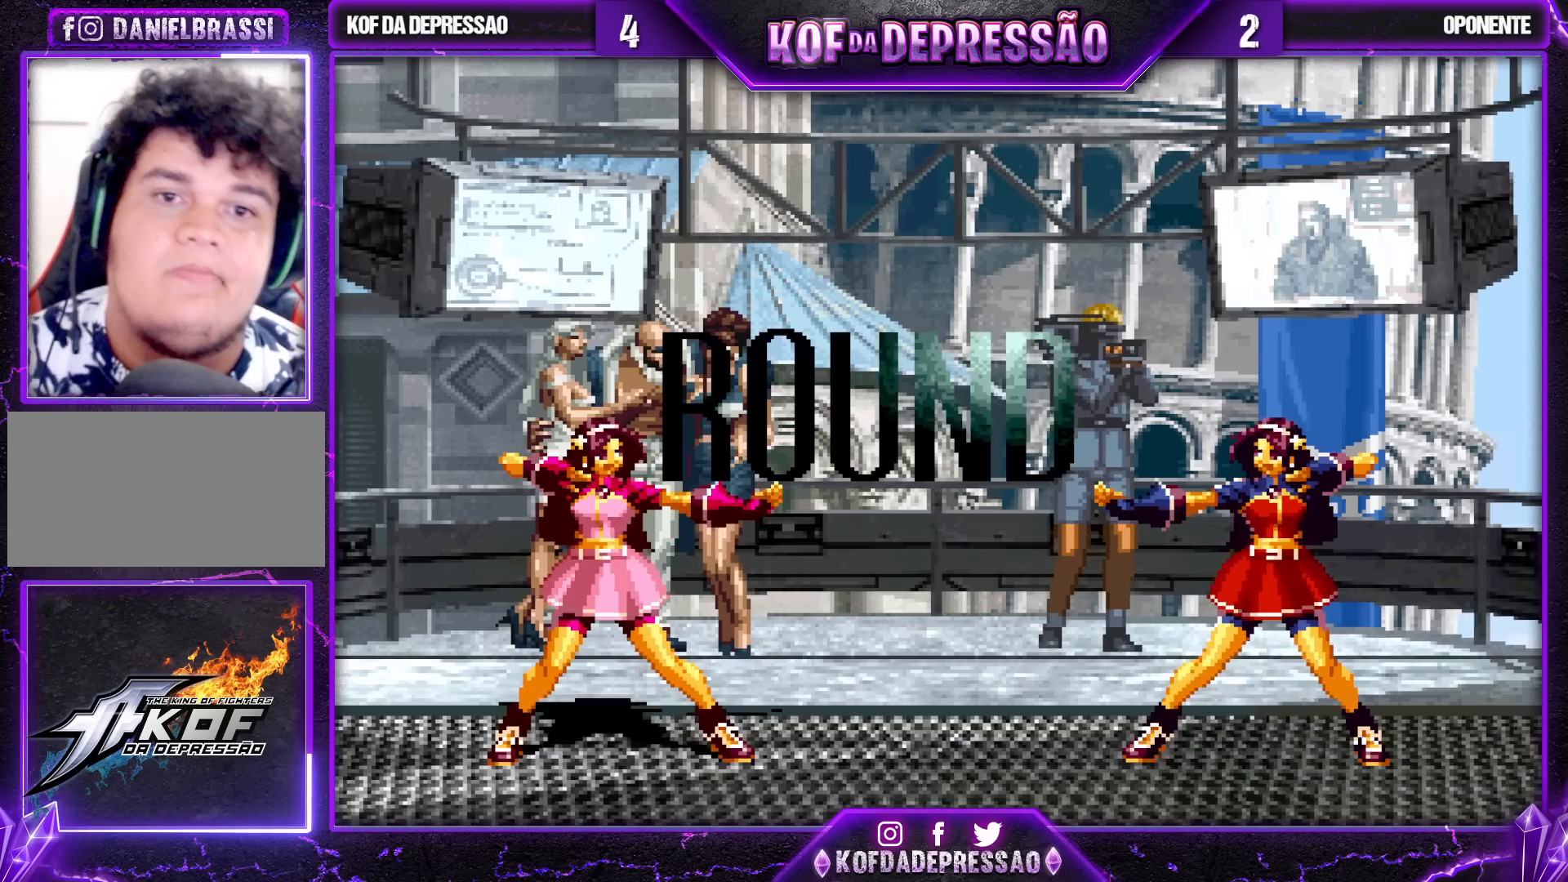
{"buttons": [], "left_stick": "center", "events": []}
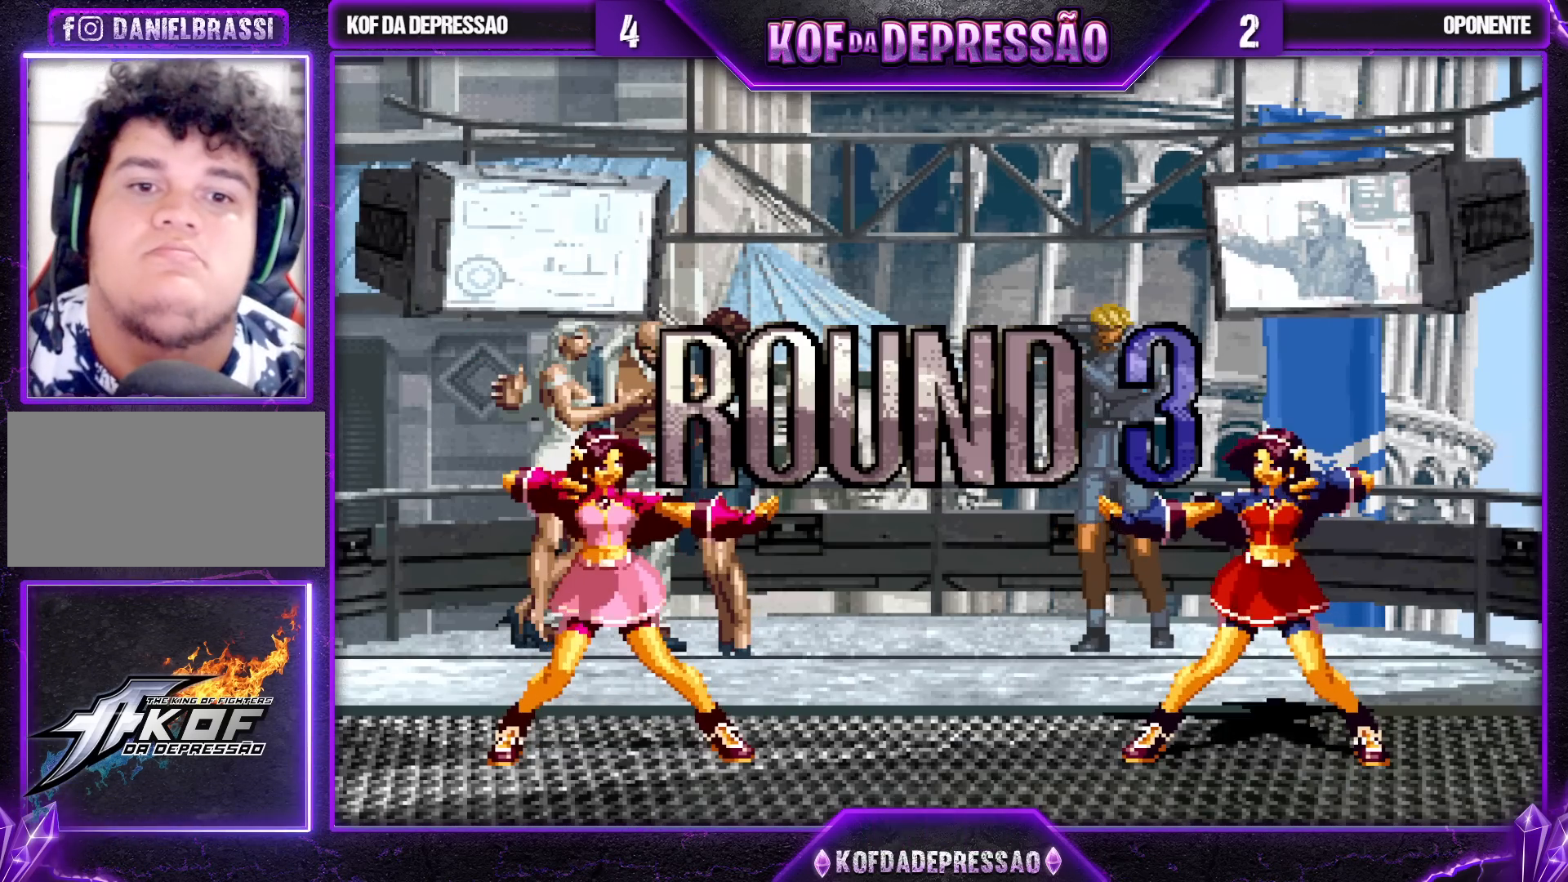
{"buttons": [], "left_stick": "center", "events": []}
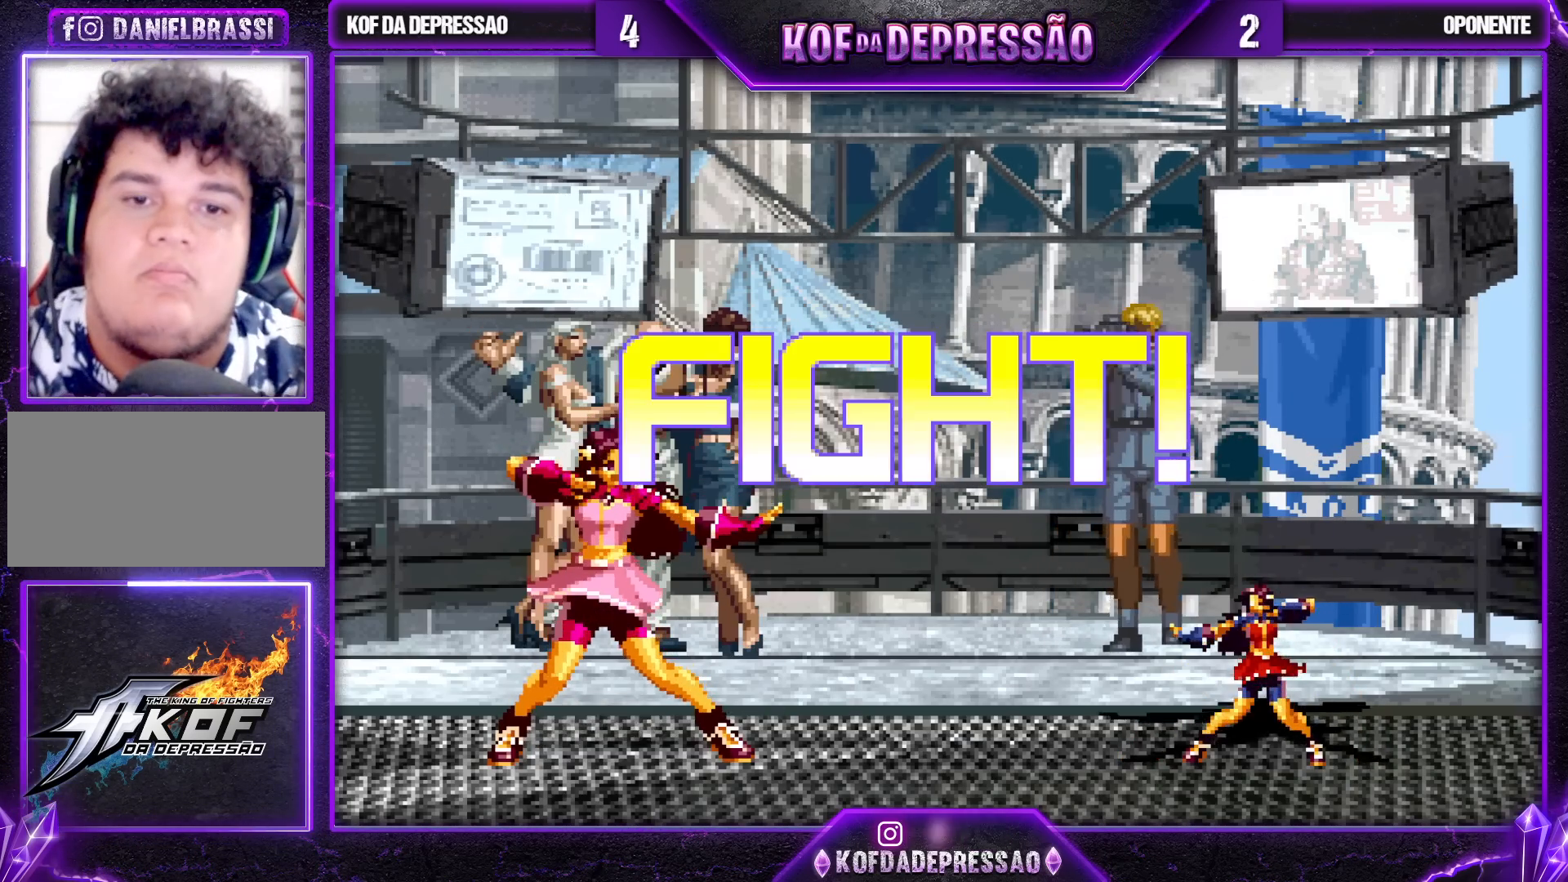
{"buttons": ["TRIANGLE"], "left_stick": "down-left", "events": [[250, "left_stick", "left"], [333, "left_stick", "center"], [417, "left_stick", "left"], [483, "TRIANGLE", "down"], [483, "left_stick", "down-left"]]}
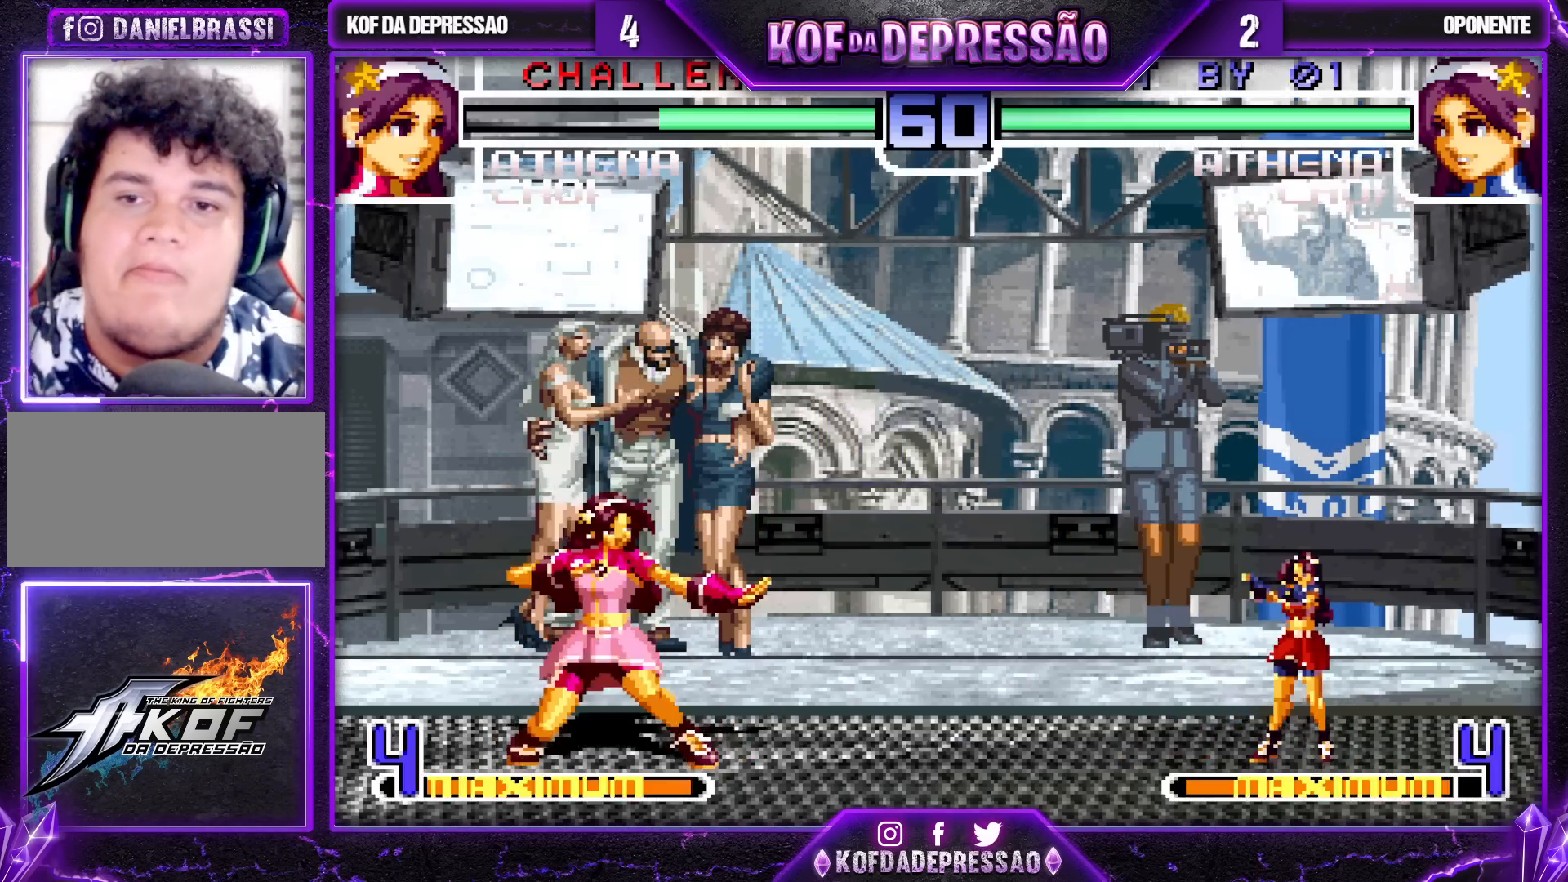
{"buttons": [], "left_stick": "left", "events": [[50, "left_stick", "down"], [200, "TRIANGLE", "up"], [250, "left_stick", "left"], [283, "R1", "down"], [417, "R1", "up"]]}
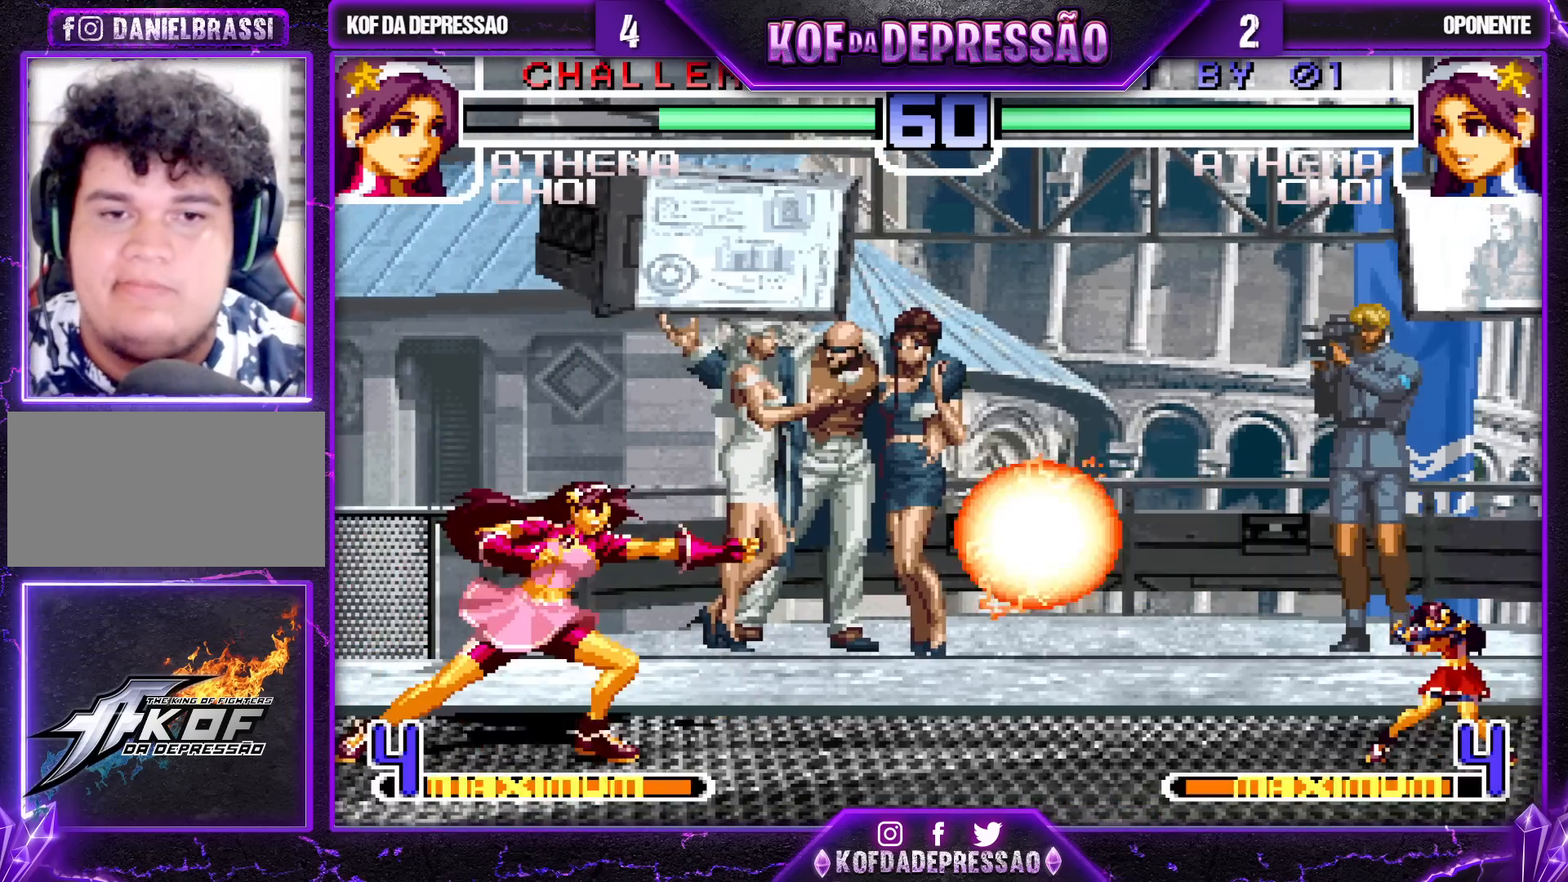
{"buttons": [], "left_stick": "left", "events": []}
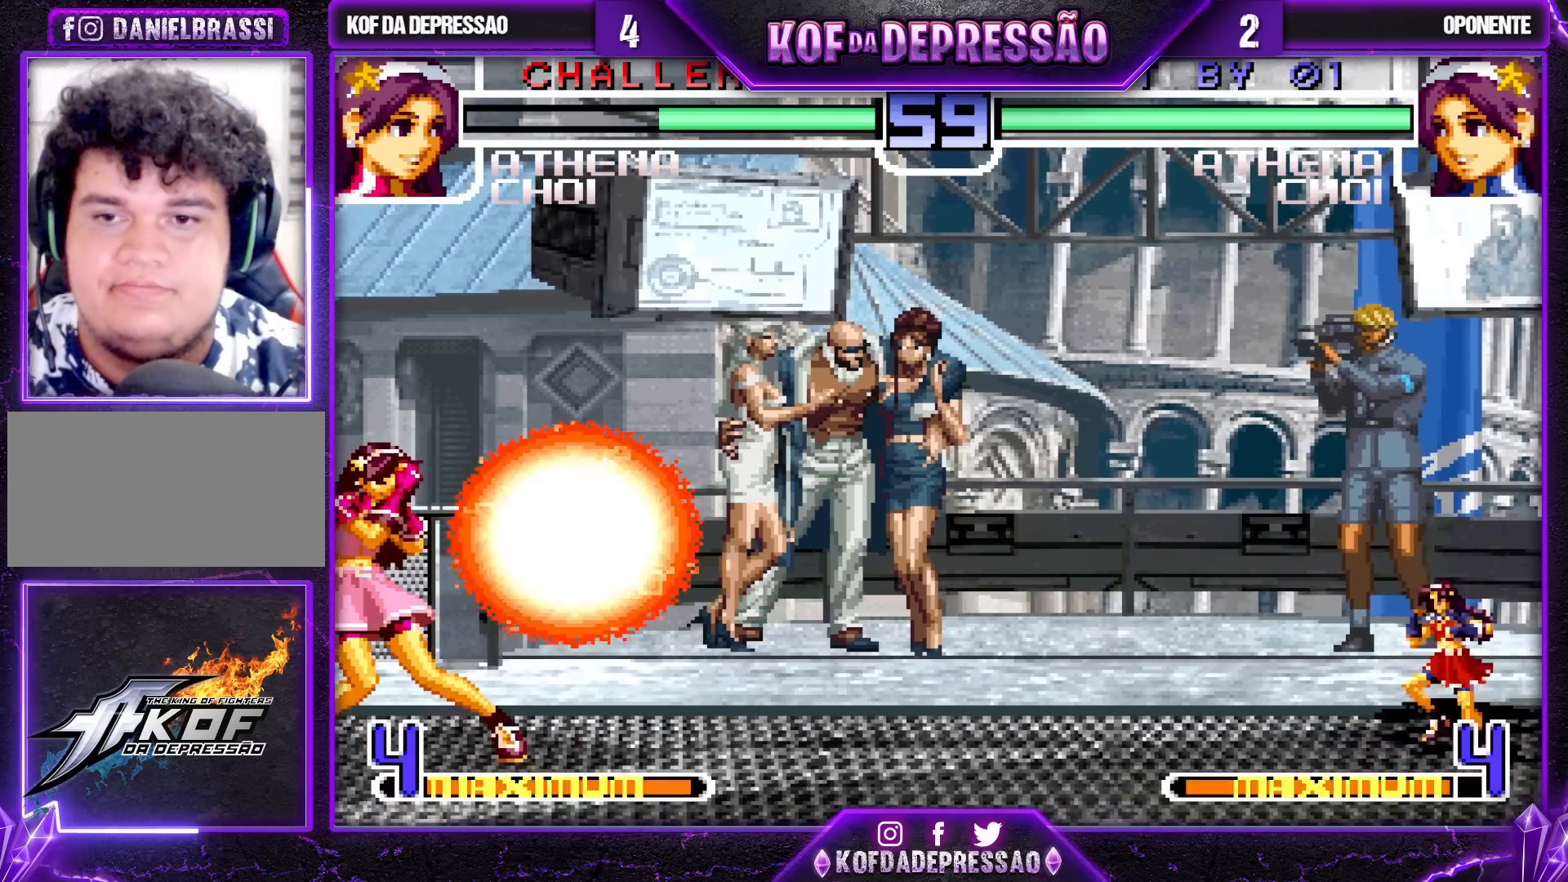
{"buttons": [], "left_stick": "center", "events": [[217, "left_stick", "center"], [300, "left_stick", "down-right"], [367, "left_stick", "down-left"], [483, "left_stick", "center"]]}
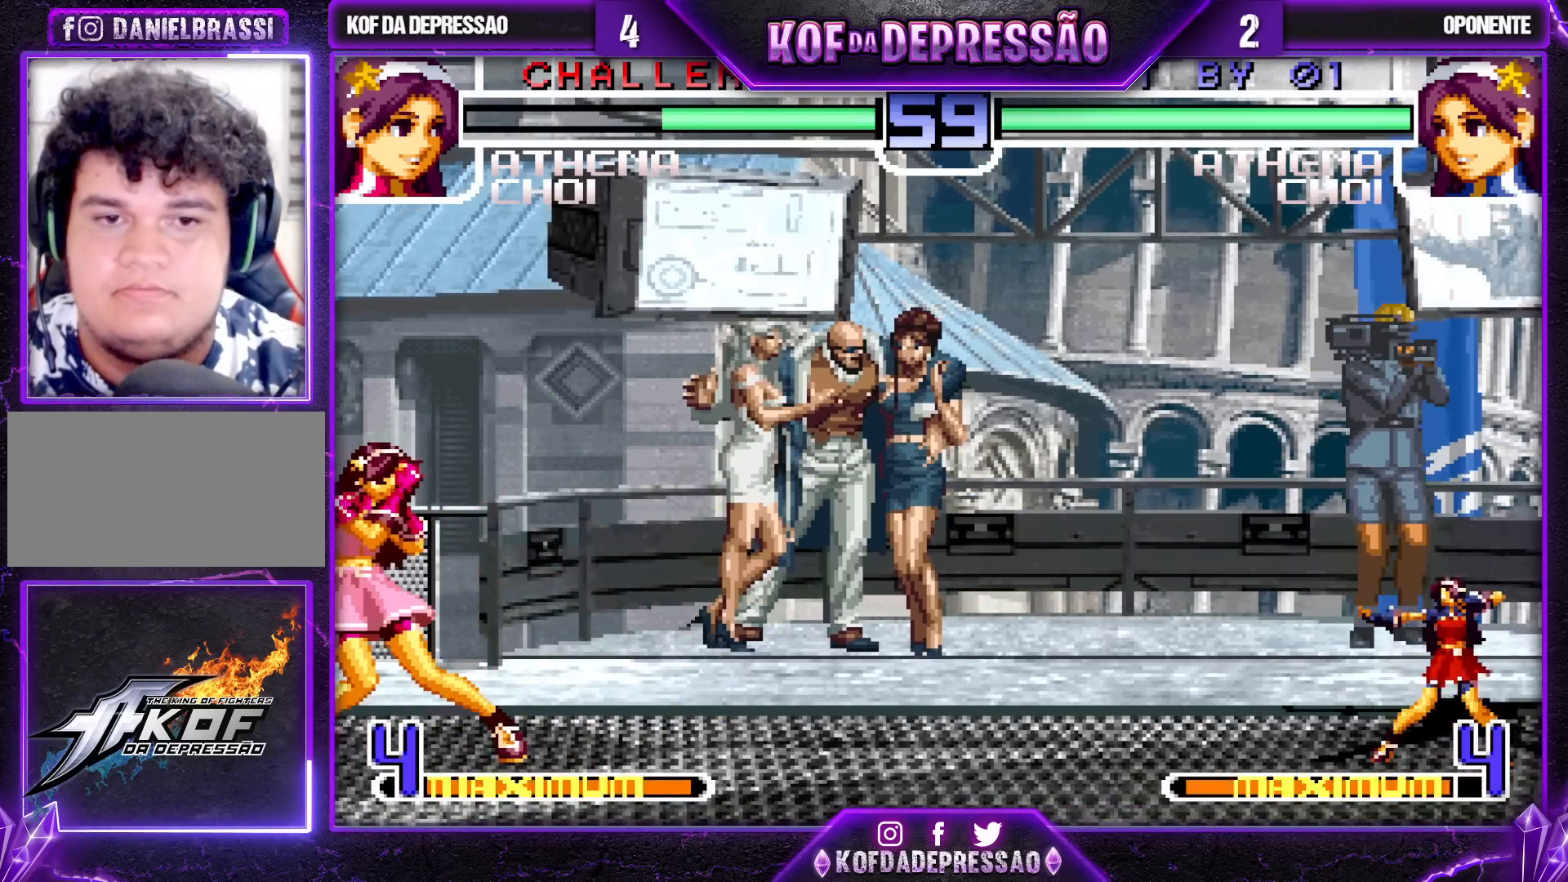
{"buttons": ["TRIANGLE"], "left_stick": "left", "events": [[17, "left_stick", "right"], [83, "left_stick", "center"], [150, "left_stick", "right"], [233, "left_stick", "down"], [367, "left_stick", "left"], [483, "TRIANGLE", "down"]]}
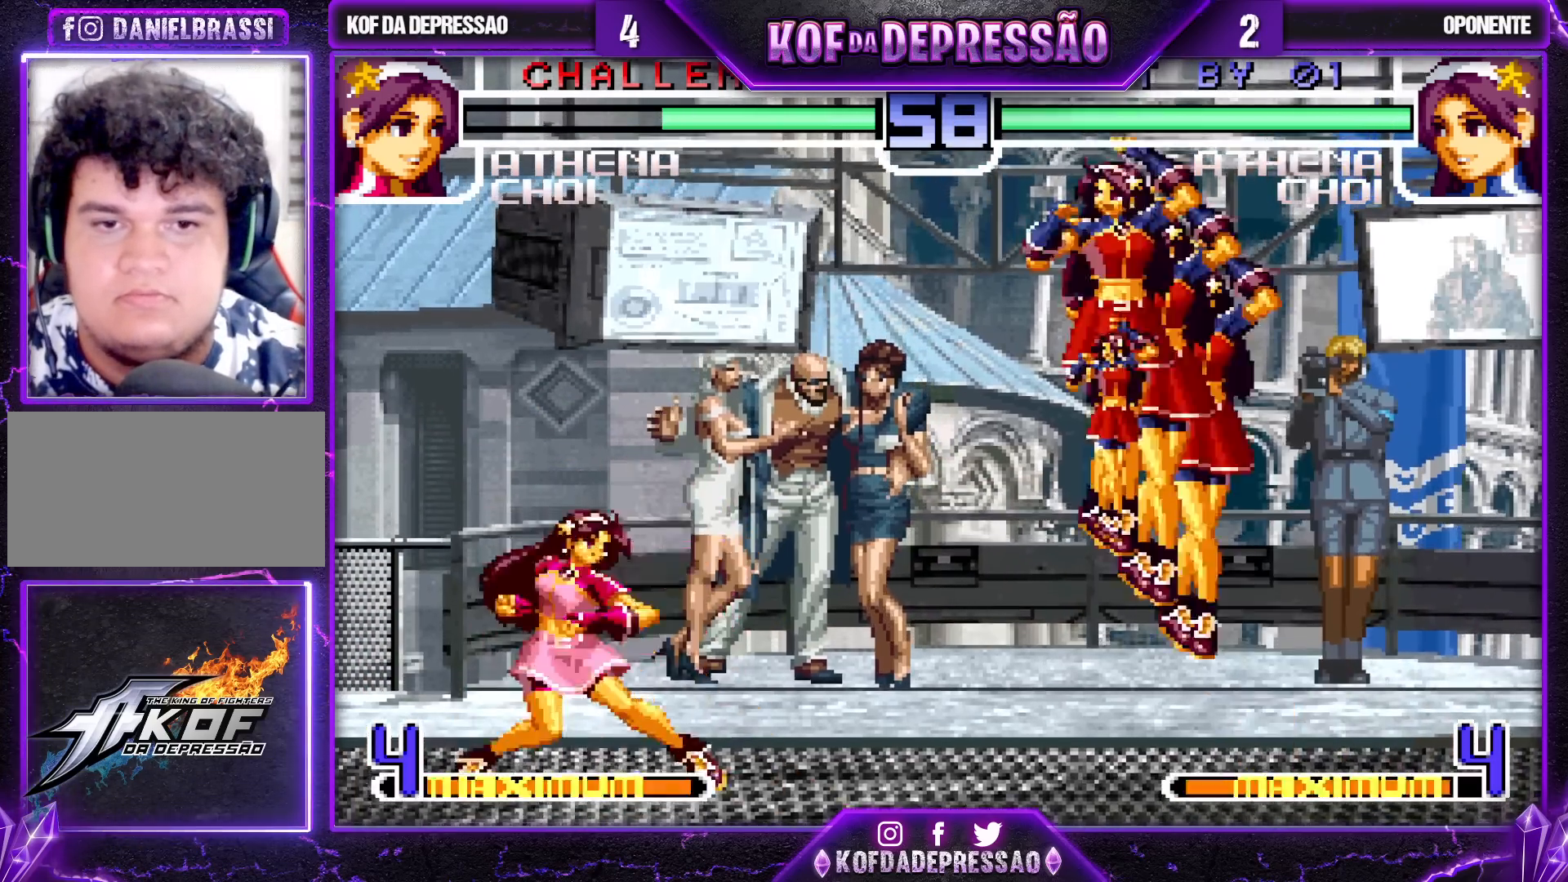
{"buttons": ["TRIANGLE"], "left_stick": "left", "events": []}
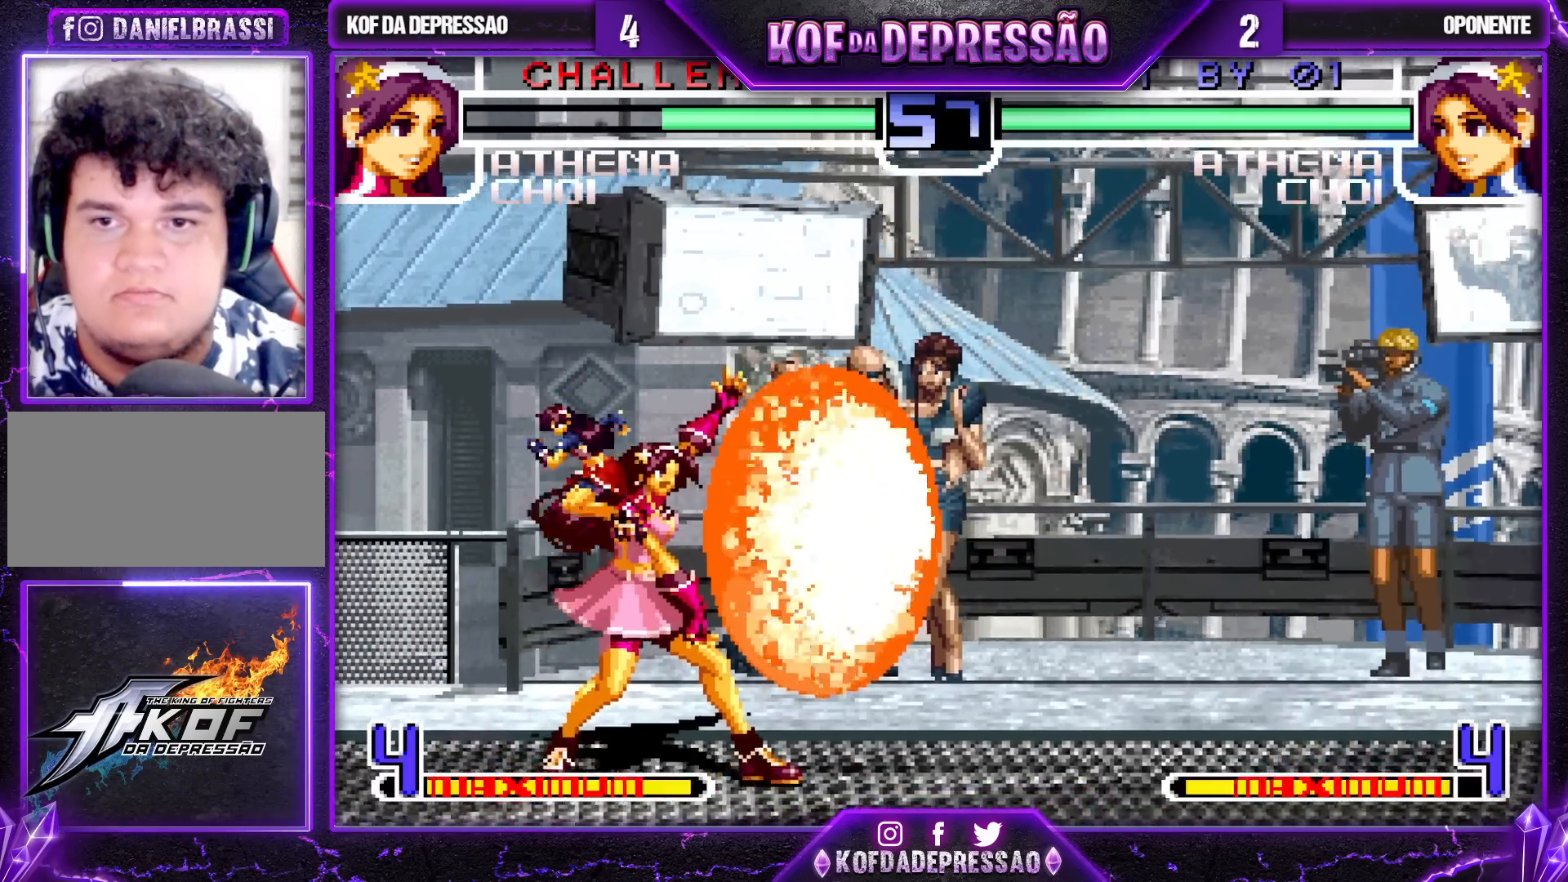
{"buttons": ["CROSS", "R1"], "left_stick": "down-right", "events": [[200, "left_stick", "center"], [250, "TRIANGLE", "up"], [250, "left_stick", "down-right"], [383, "CROSS", "down"], [383, "R1", "down"]]}
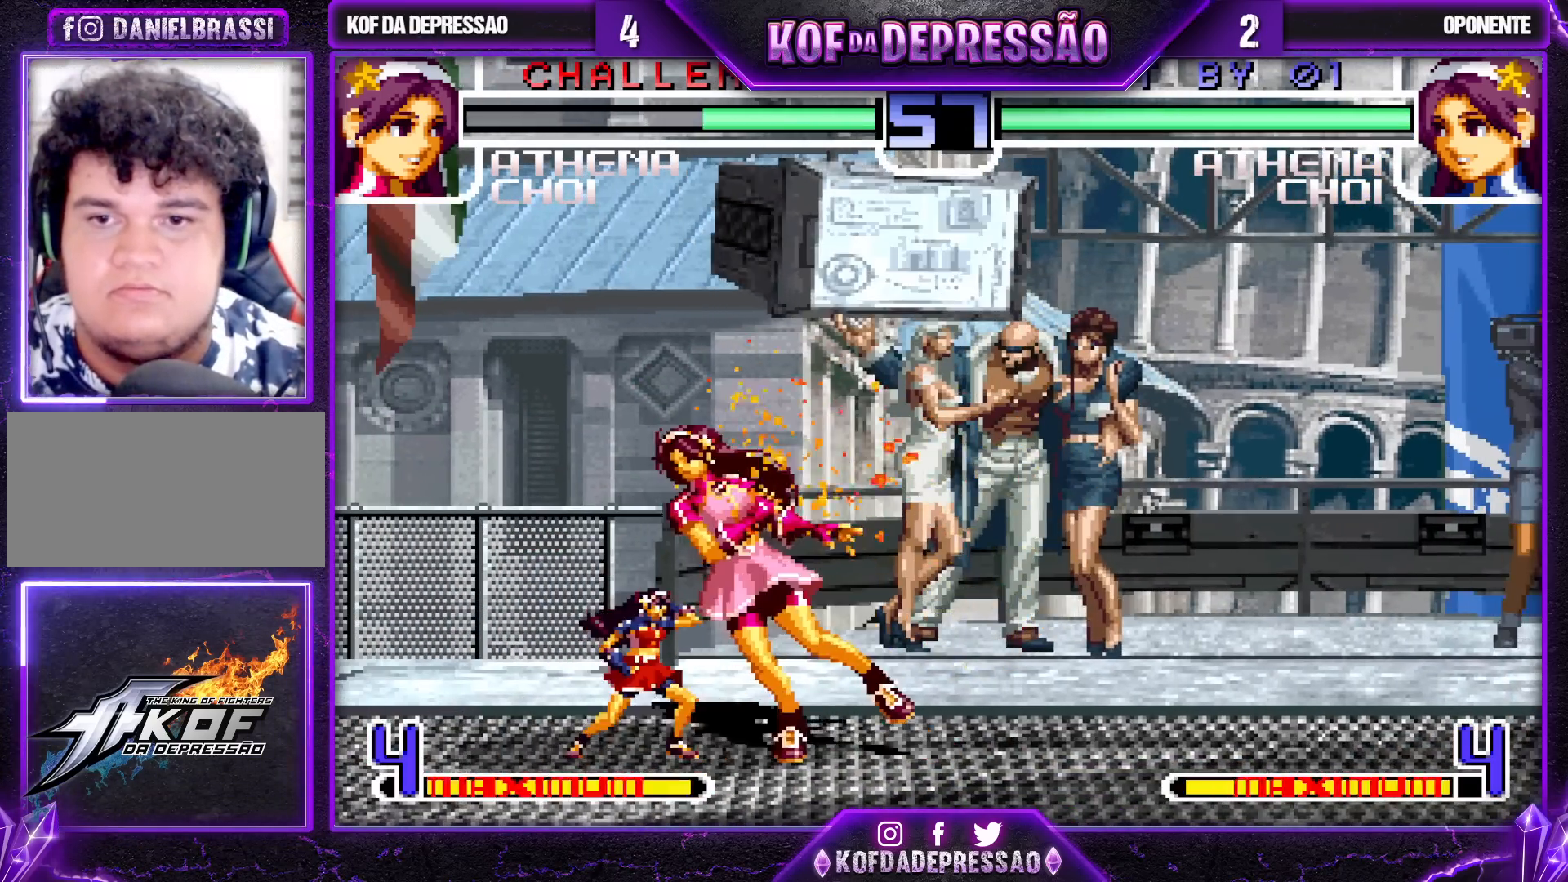
{"buttons": [], "left_stick": "down-right", "events": [[17, "CROSS", "up"], [83, "R1", "up"], [250, "left_stick", "center"], [383, "left_stick", "down-right"]]}
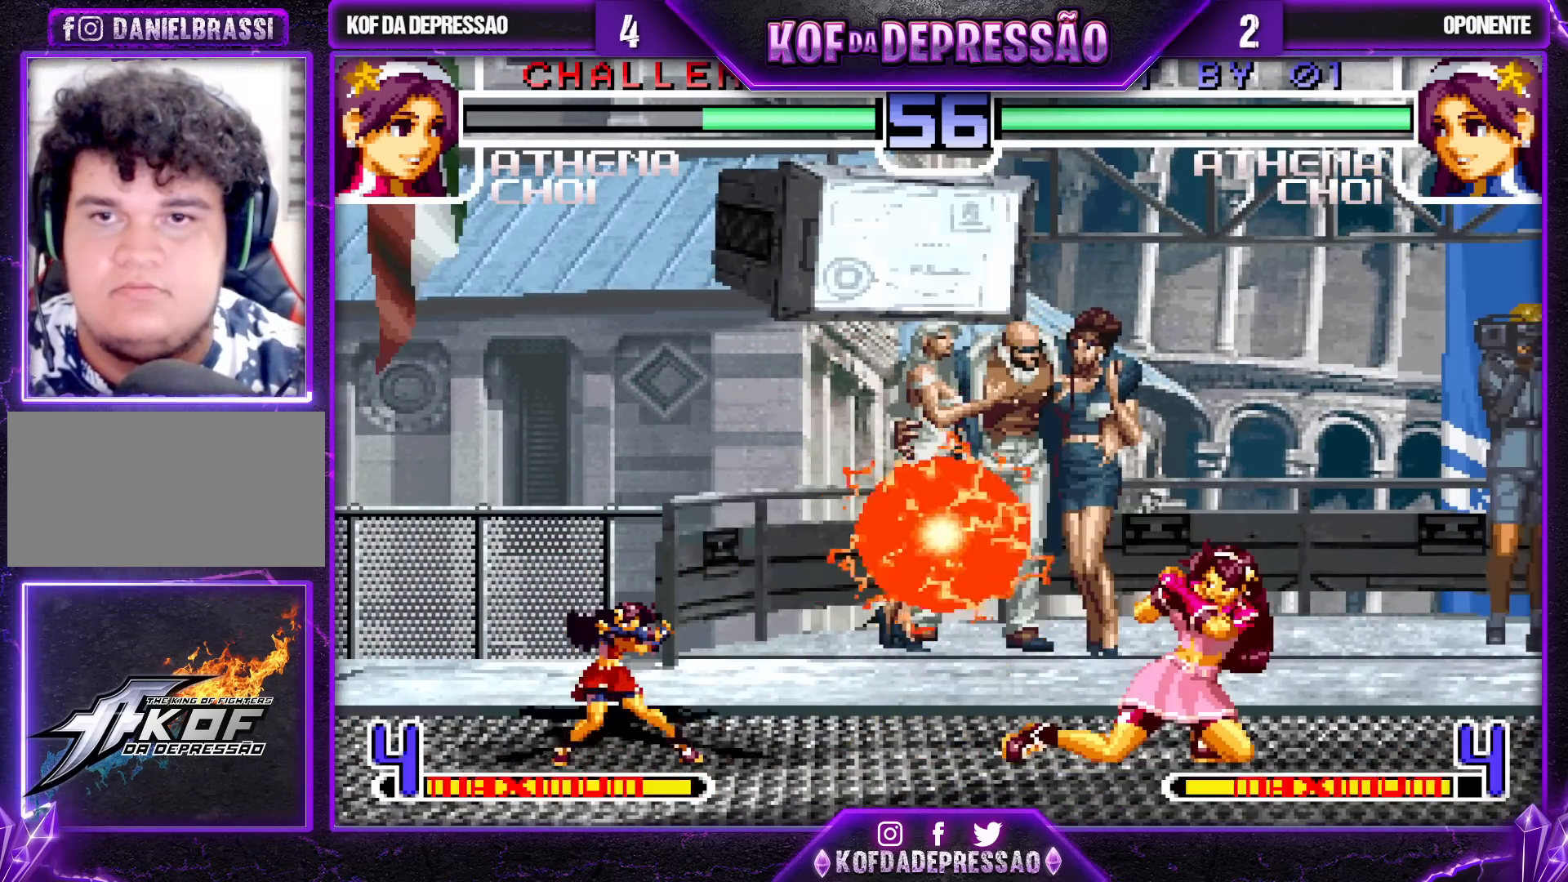
{"buttons": [], "left_stick": "left", "events": [[367, "left_stick", "left"]]}
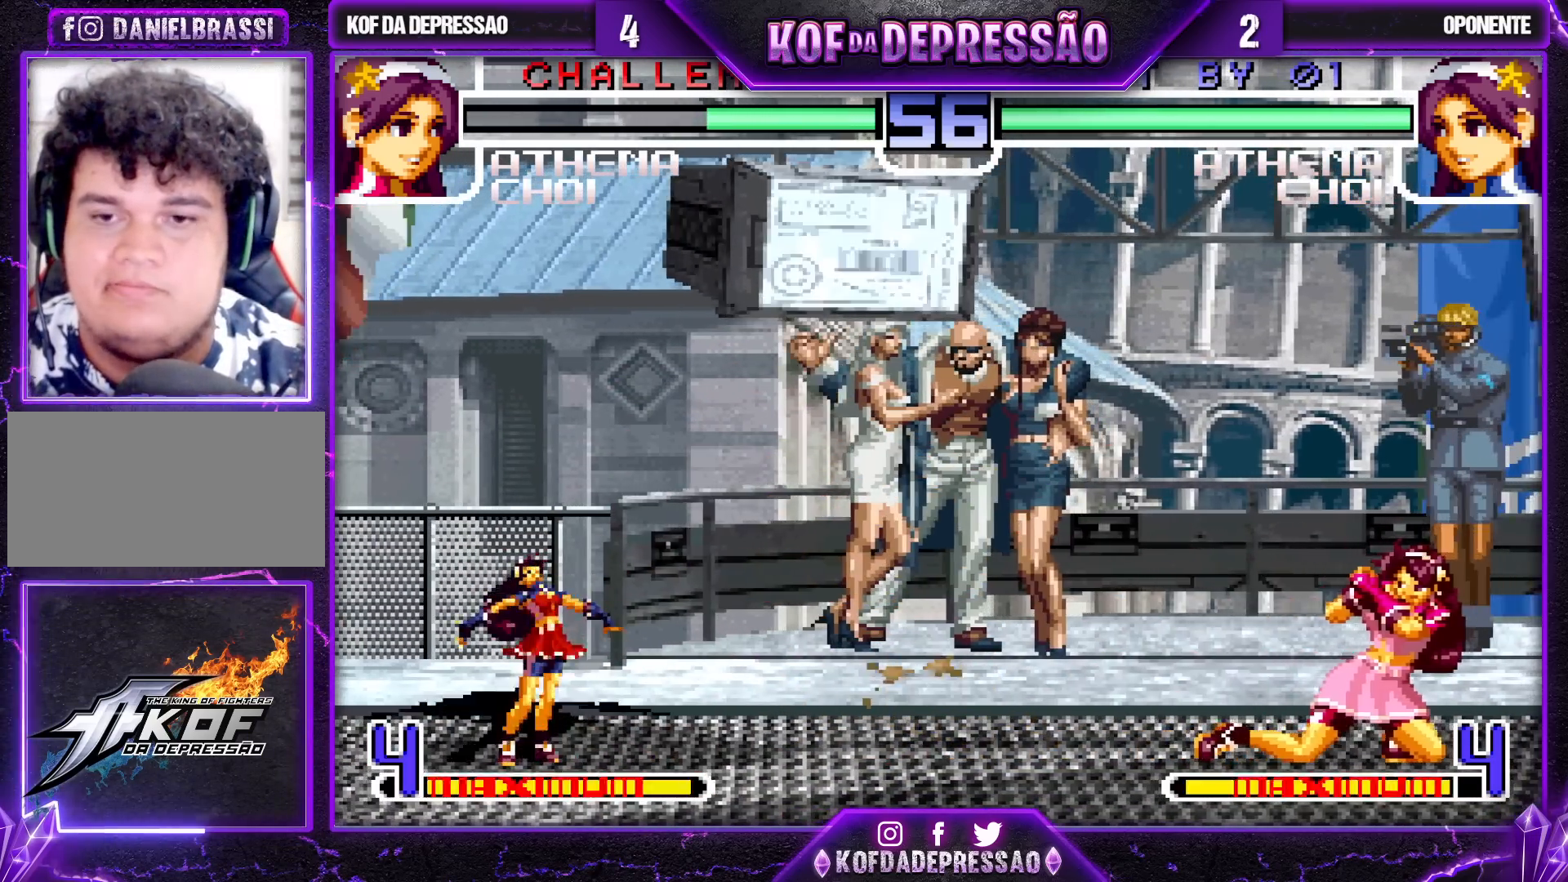
{"buttons": [], "left_stick": "down-right", "events": [[83, "left_stick", "down-right"], [117, "TRIANGLE", "down"], [233, "TRIANGLE", "up"]]}
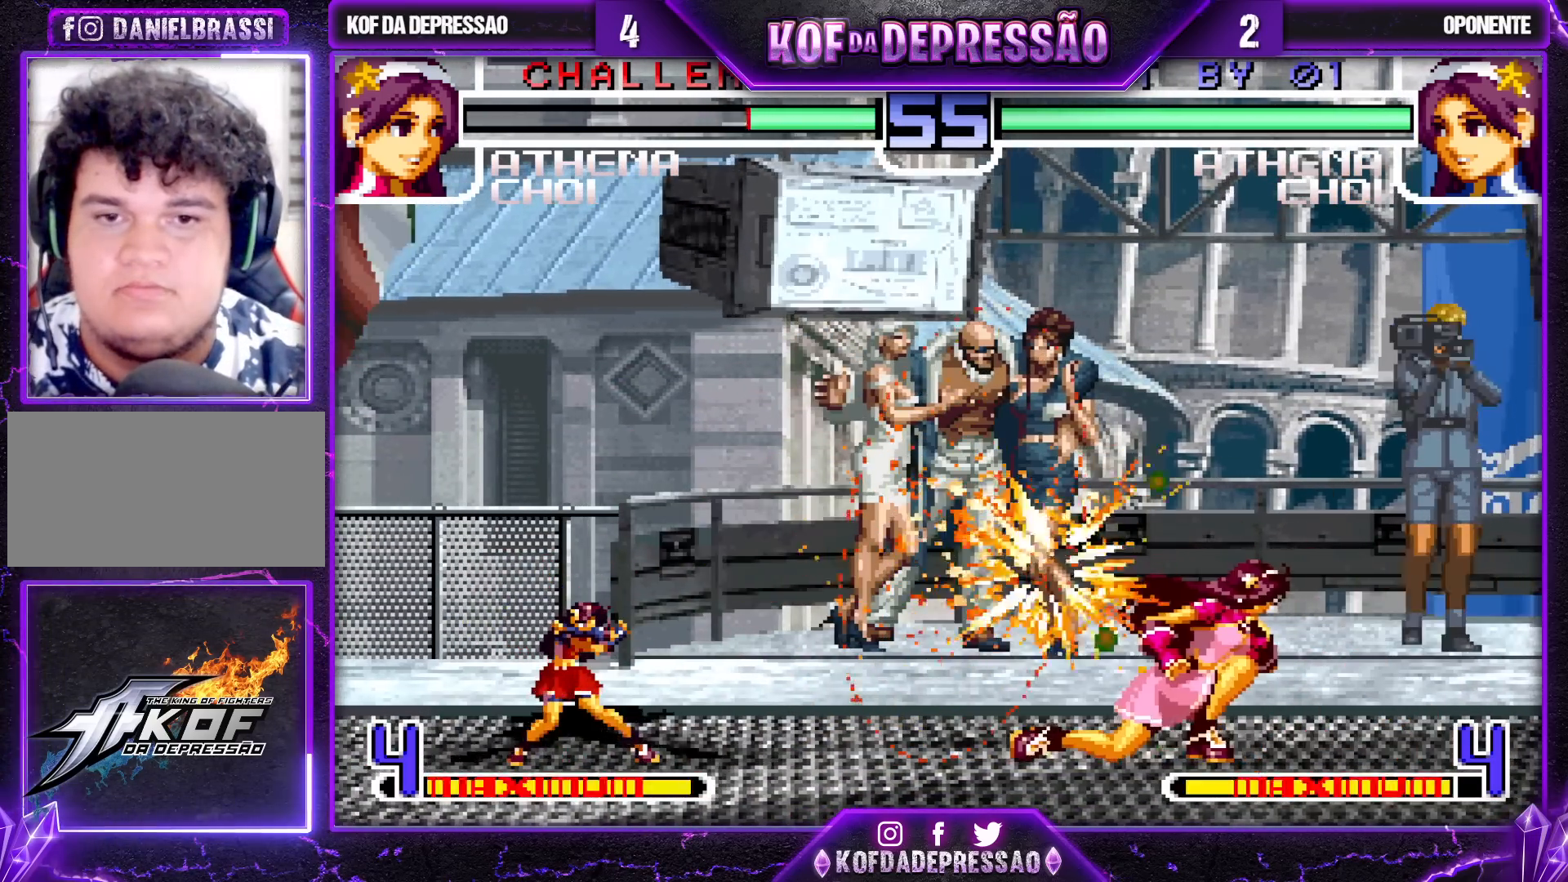
{"buttons": [], "left_stick": "left", "events": [[167, "left_stick", "left"], [233, "left_stick", "center"], [300, "left_stick", "left"]]}
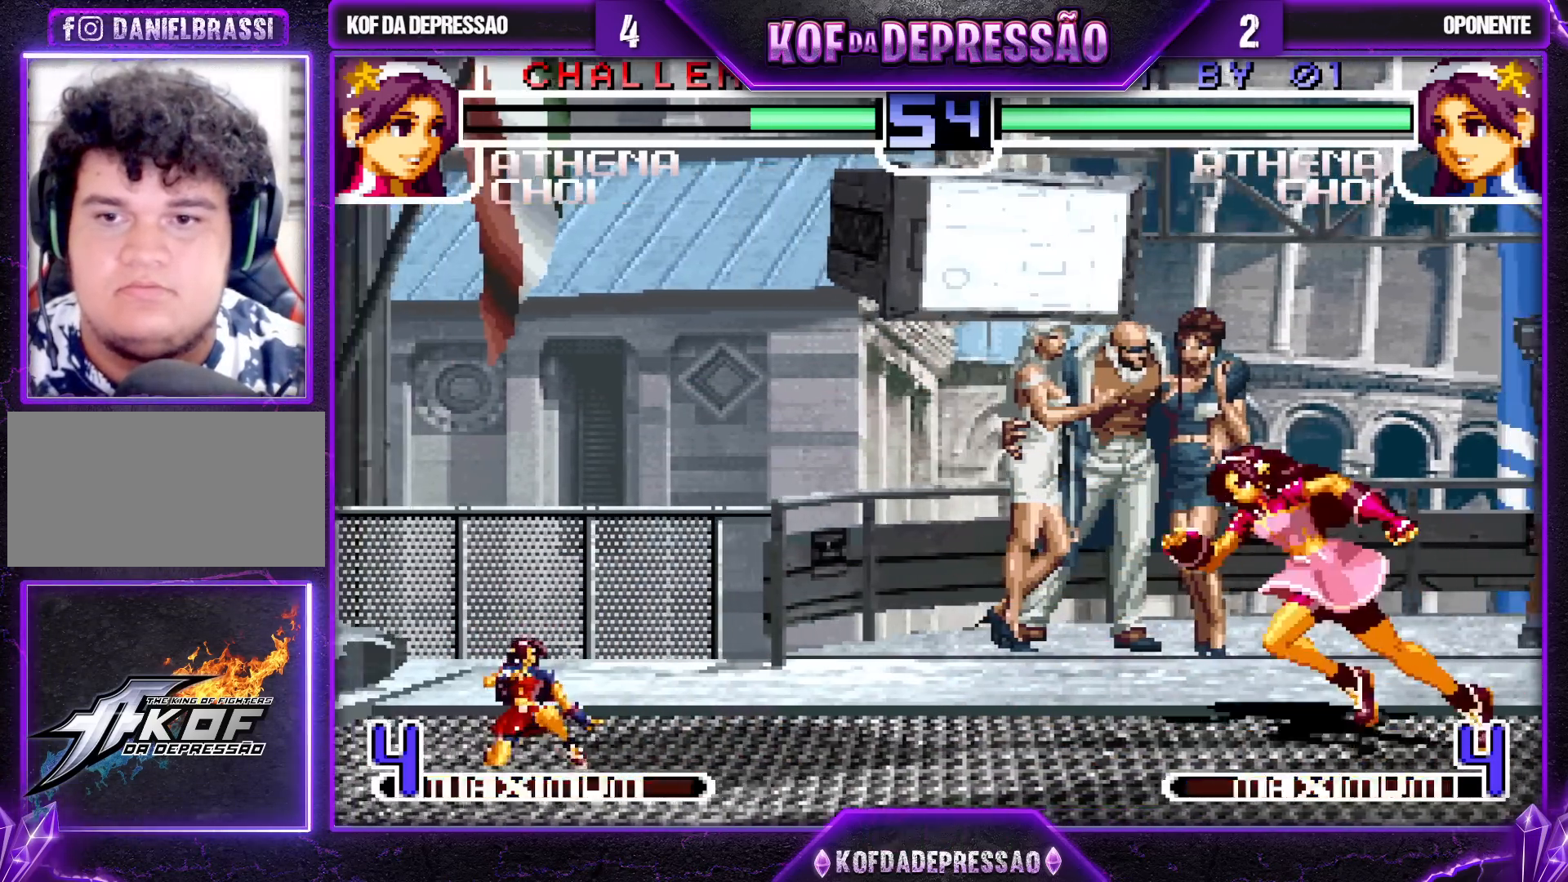
{"buttons": [], "left_stick": "center", "events": [[133, "SQUARE", "down"], [133, "TRIANGLE", "down"], [167, "SQUARE", "up"], [200, "SQUARE", "down"], [283, "SQUARE", "up"], [333, "TRIANGLE", "up"], [500, "left_stick", "center"]]}
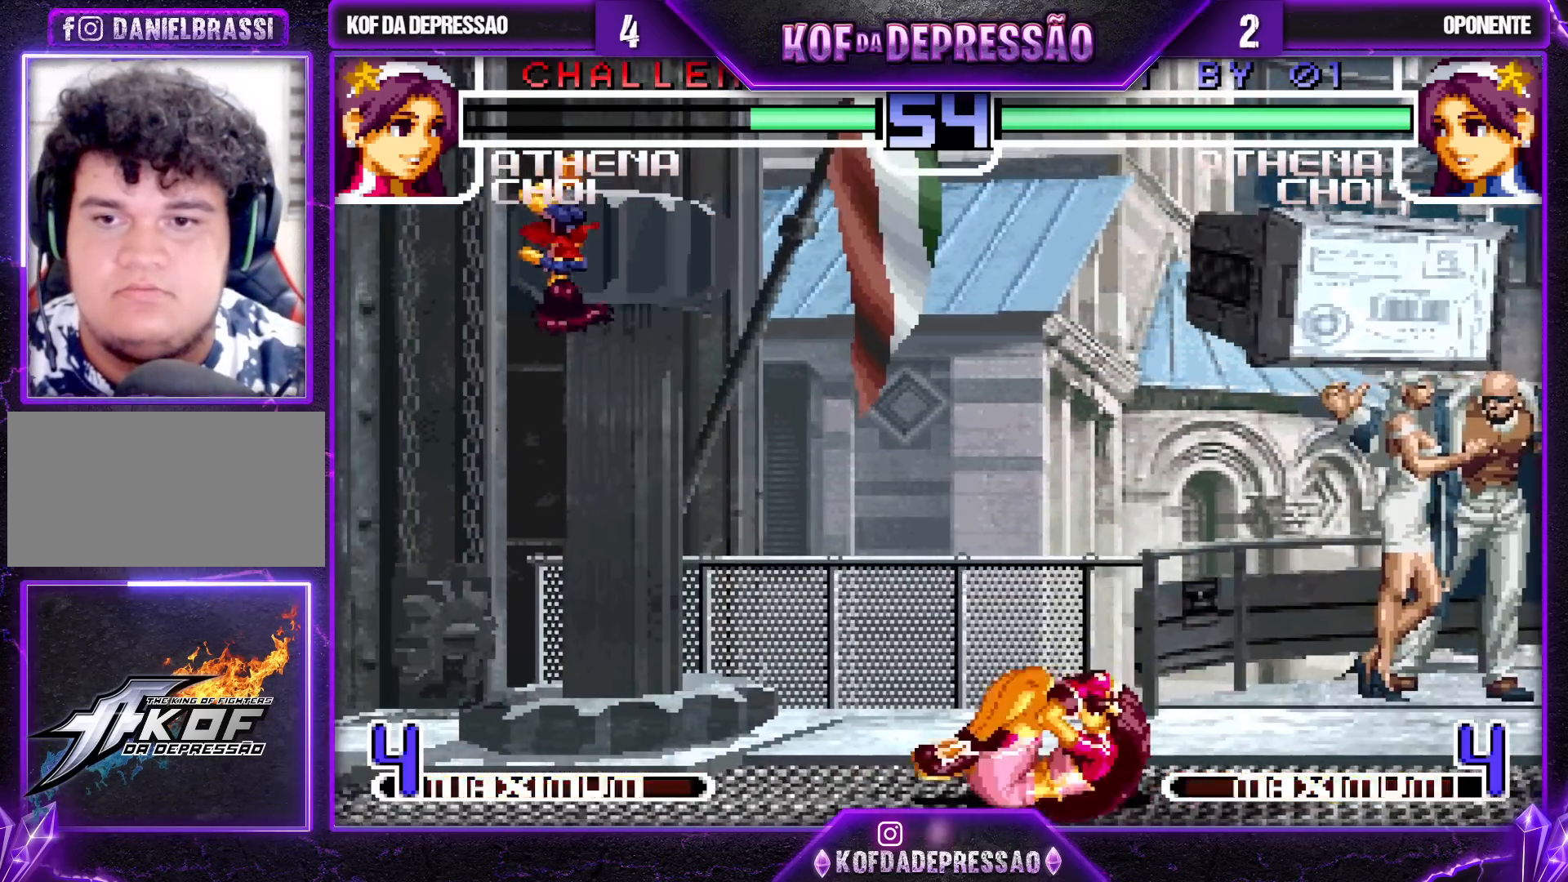
{"buttons": [], "left_stick": "center", "events": [[50, "left_stick", "down-right"], [267, "left_stick", "right"], [433, "left_stick", "center"]]}
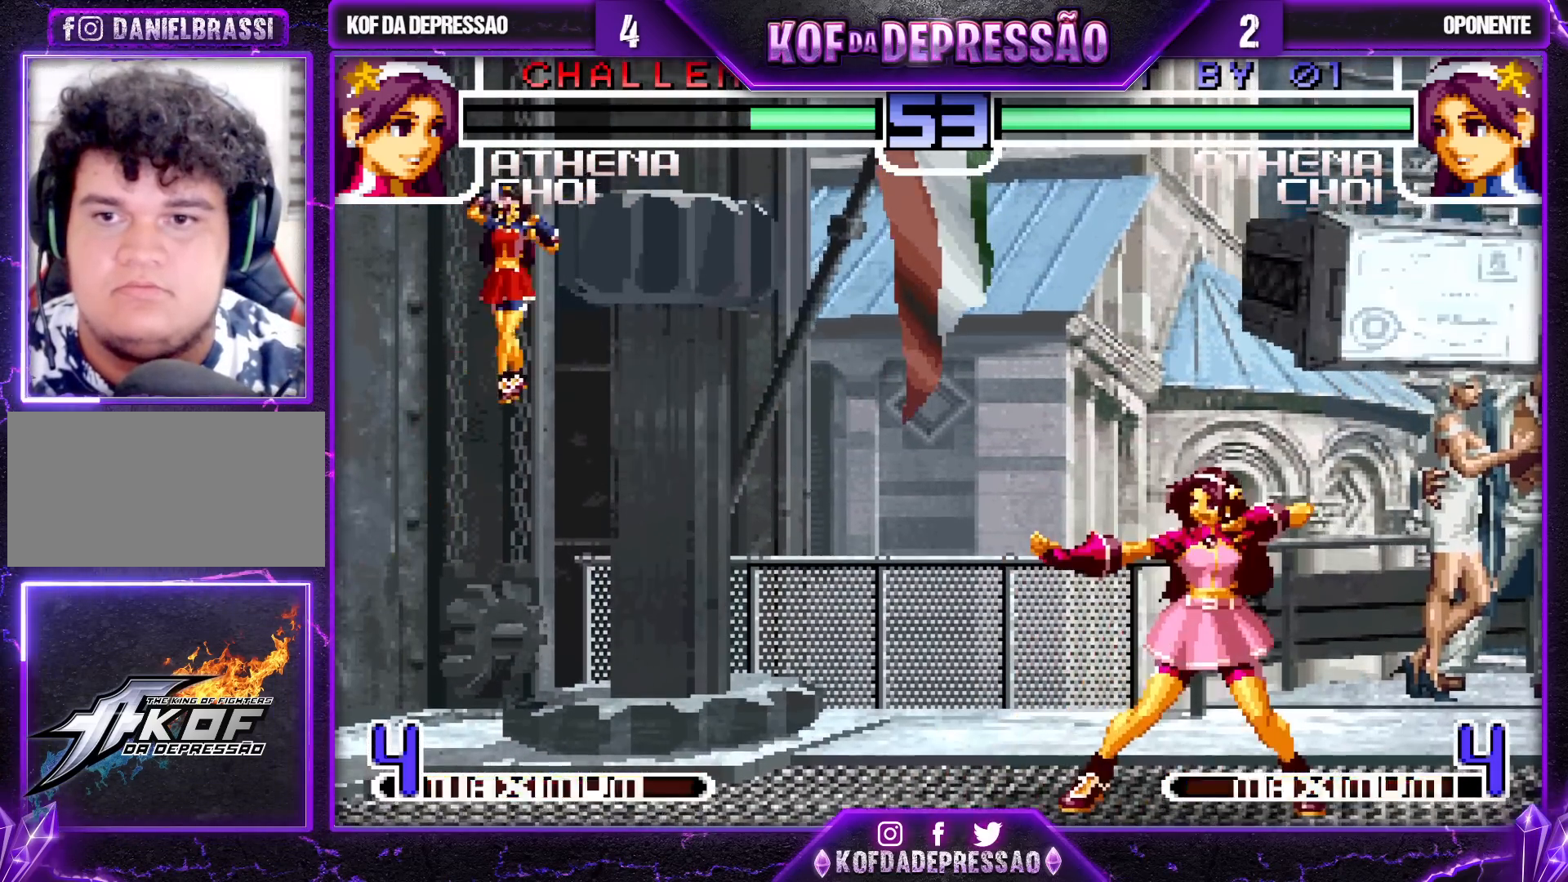
{"buttons": [], "left_stick": "right", "events": [[17, "left_stick", "right"], [67, "left_stick", "center"], [133, "left_stick", "right"], [200, "TRIANGLE", "down"], [300, "TRIANGLE", "up"], [433, "left_stick", "center"], [500, "left_stick", "right"]]}
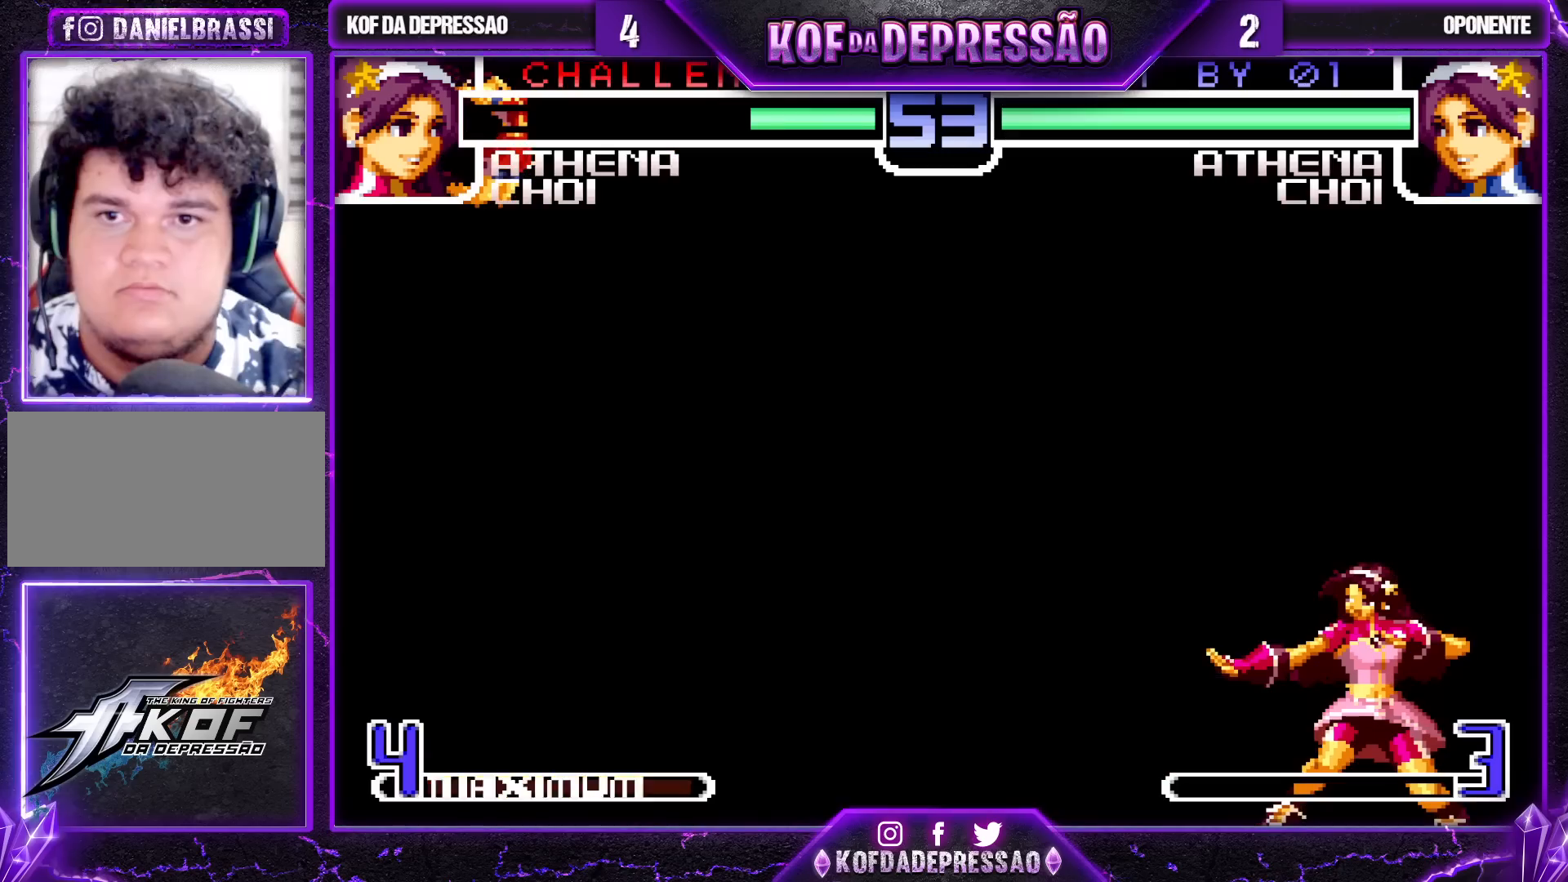
{"buttons": [], "left_stick": "up-right", "events": [[83, "left_stick", "down-right"], [267, "left_stick", "center"], [367, "left_stick", "down-right"], [450, "left_stick", "up-right"]]}
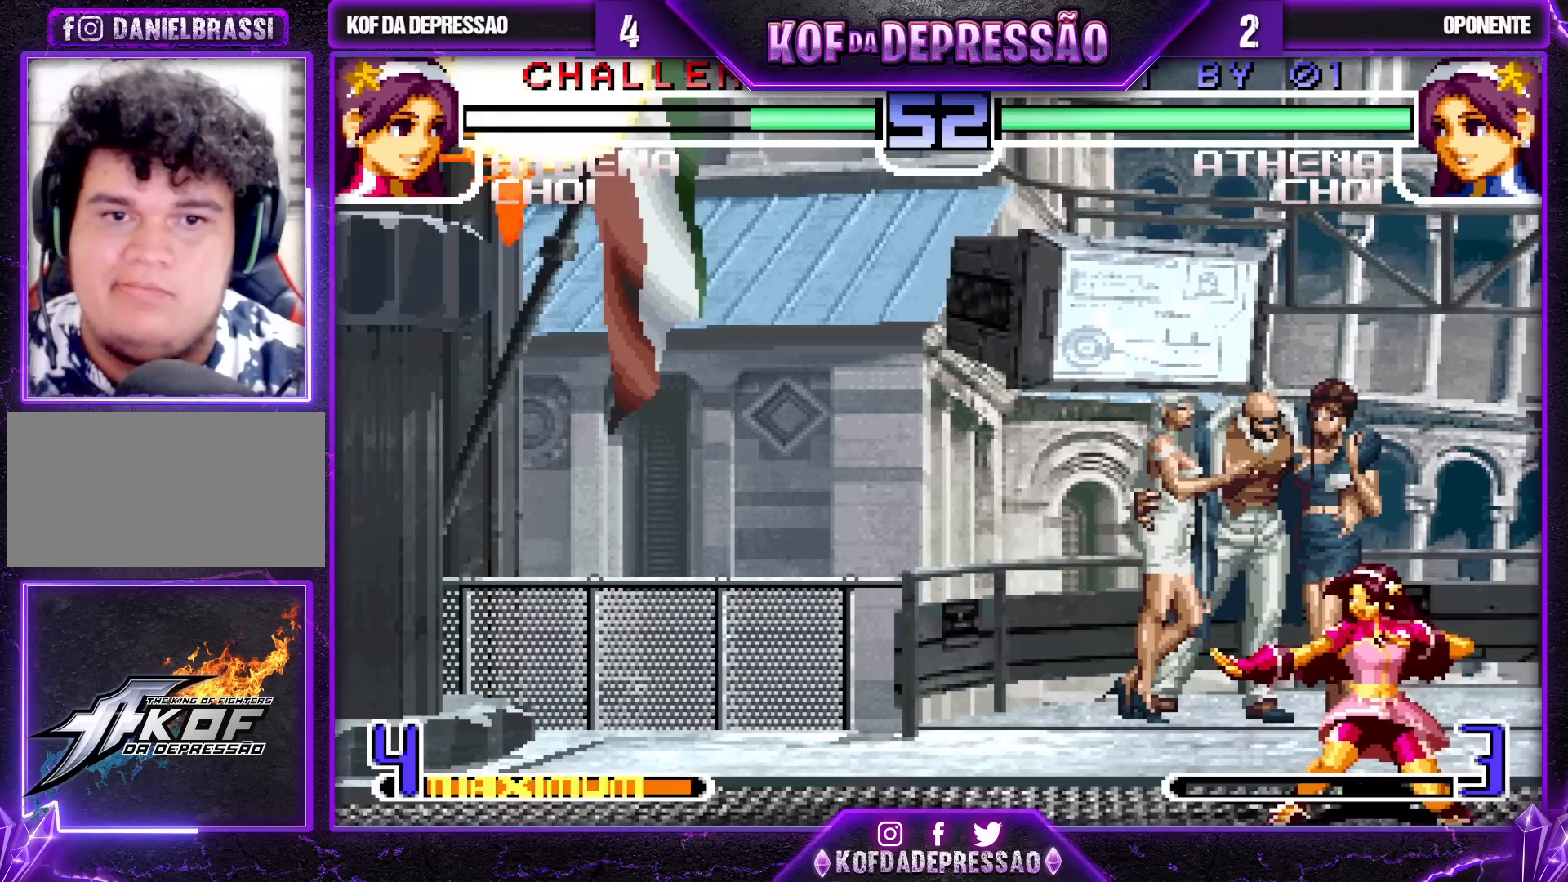
{"buttons": ["CROSS", "R1"], "left_stick": "center", "events": [[417, "left_stick", "center"], [450, "CROSS", "down"], [450, "R1", "down"]]}
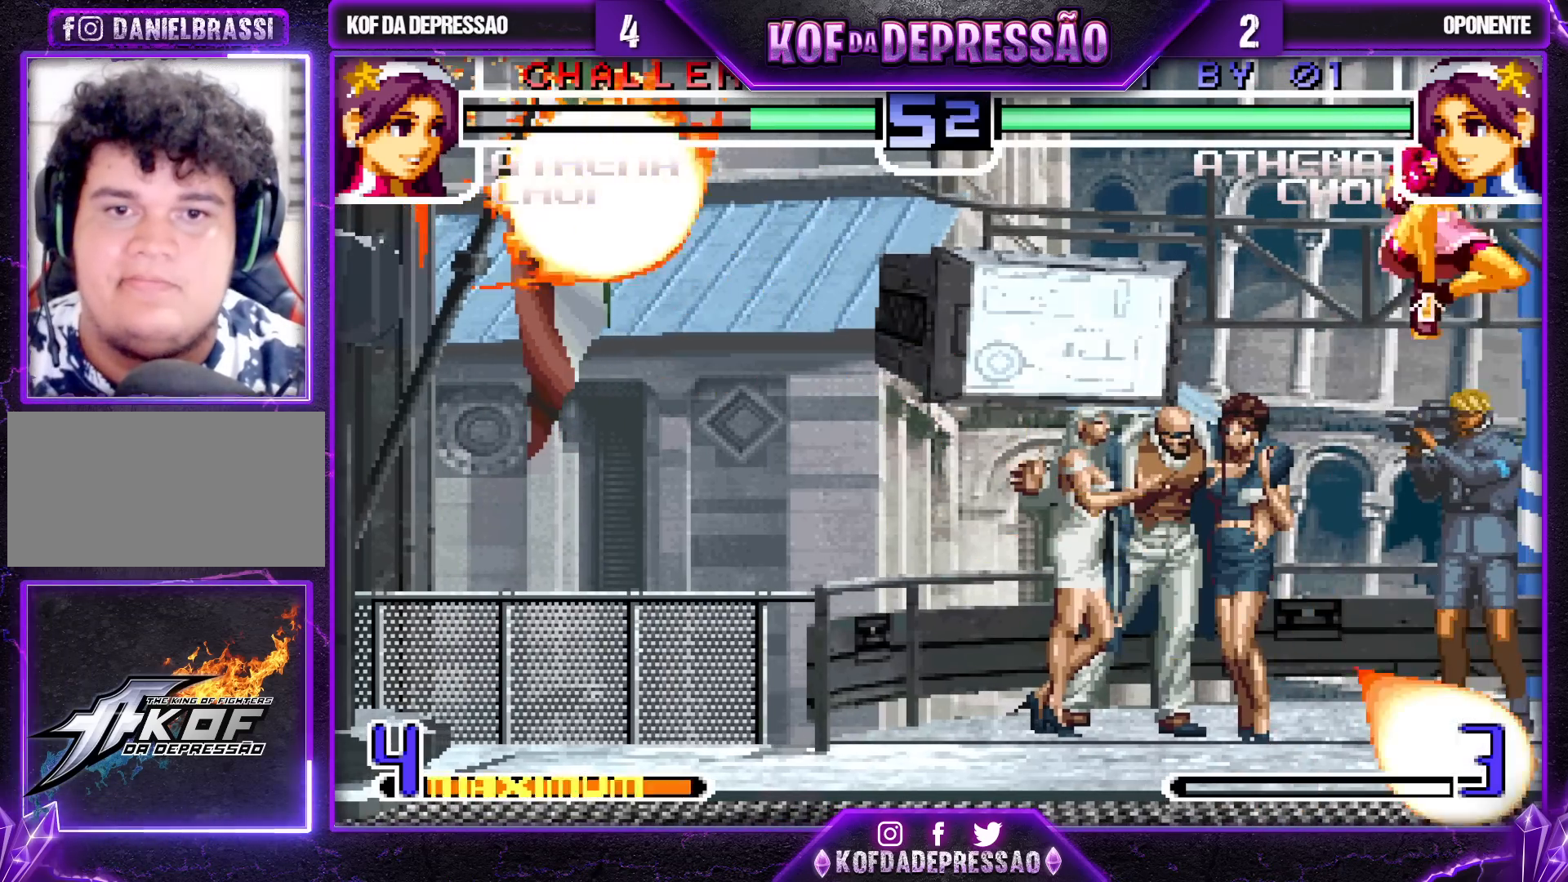
{"buttons": [], "left_stick": "up-right", "events": [[100, "CROSS", "up"], [100, "R1", "up"], [150, "left_stick", "down-right"], [267, "left_stick", "up-right"]]}